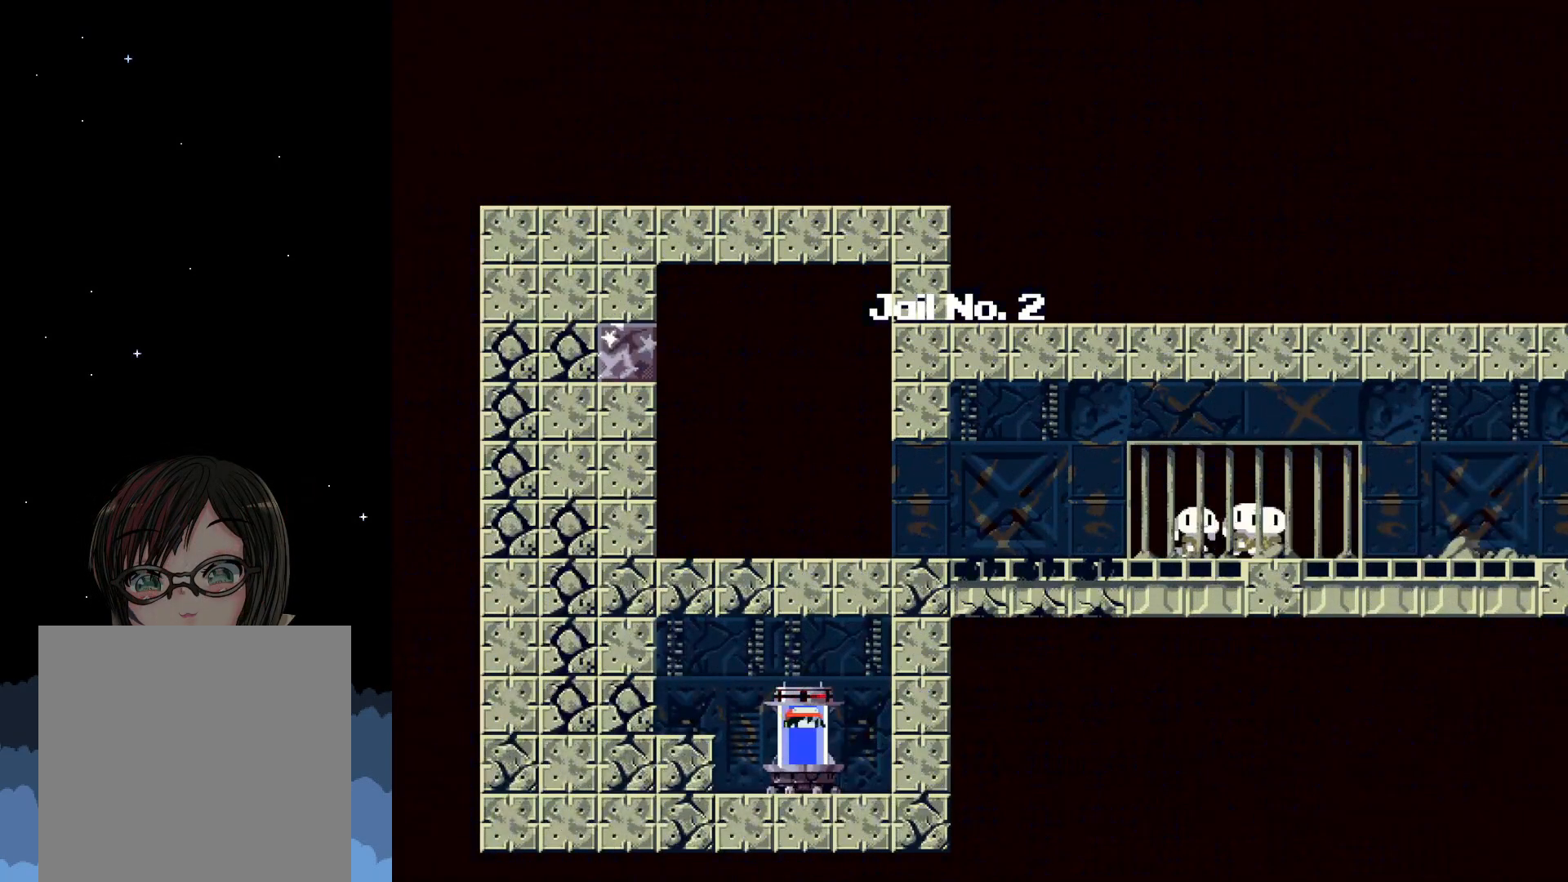
Gameplay with a controller (Xbox layout); each line is a JSON object with the inputs held at the frame after it. "events" lists button and stick changes between this image and that frame as [ms after this image, input, new state], when the widget could be followed in between. Not read: left_stick right_stick.
{"buttons": [], "events": []}
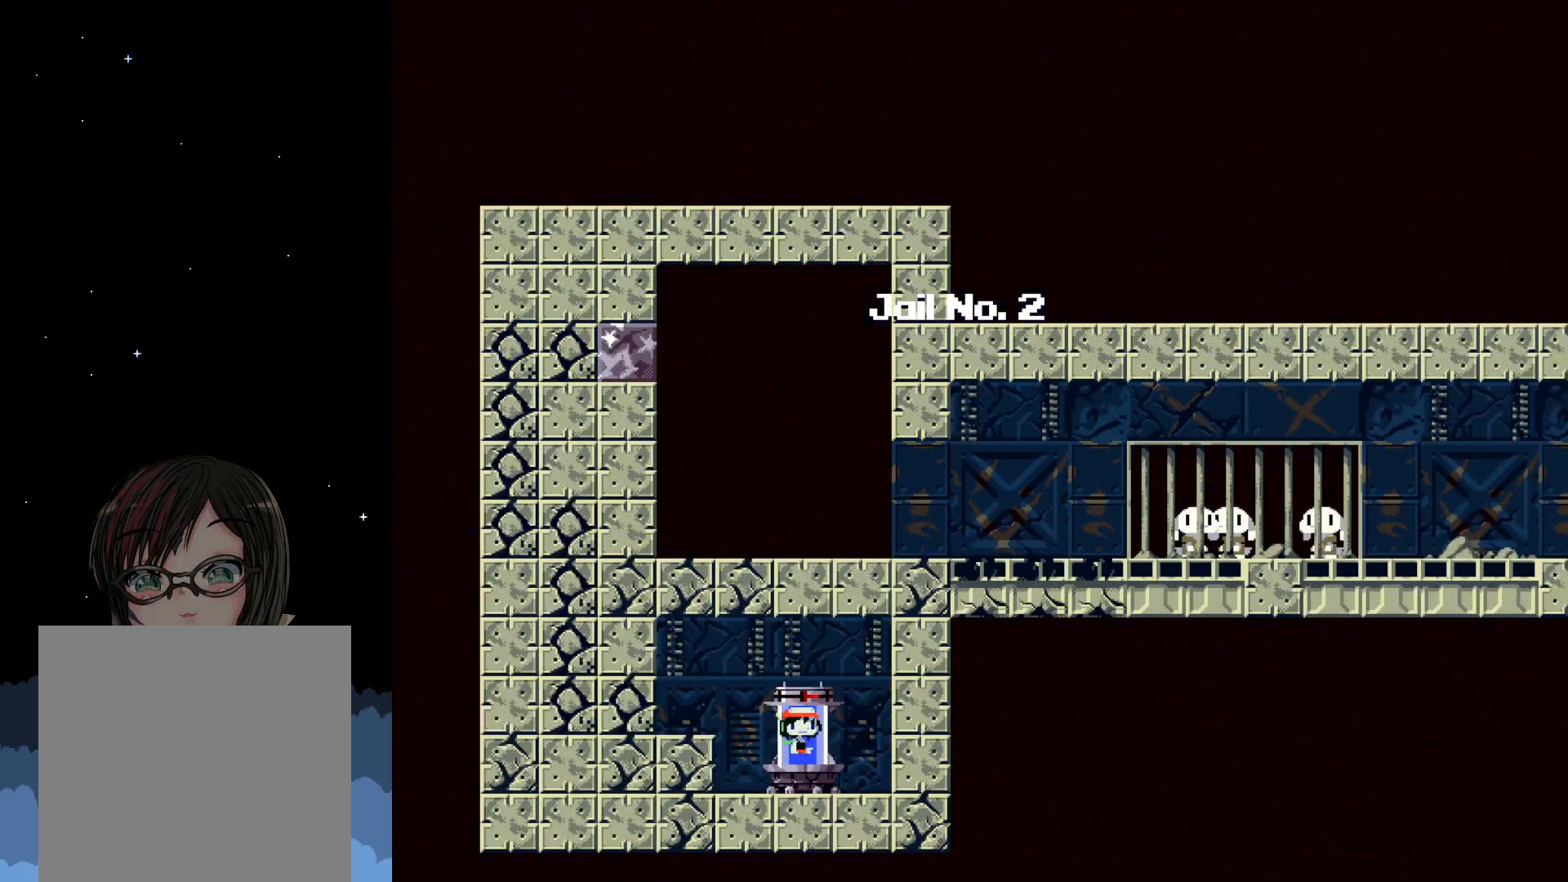
{"buttons": [], "events": []}
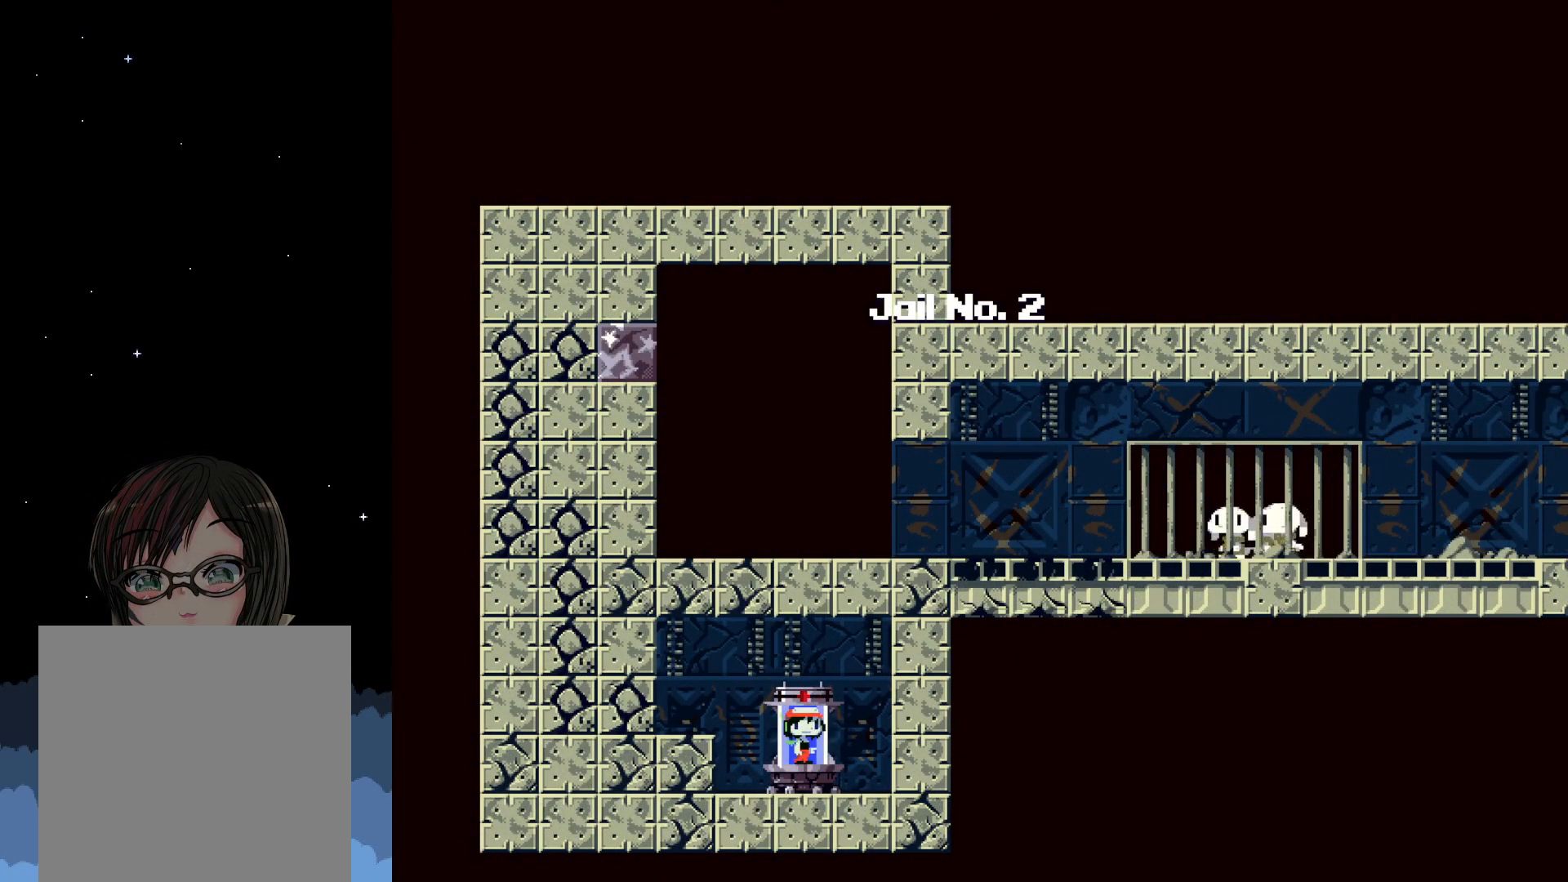
{"buttons": ["A", "DPAD_LEFT"], "events": [[167, "DPAD_LEFT", "down"], [483, "A", "down"]]}
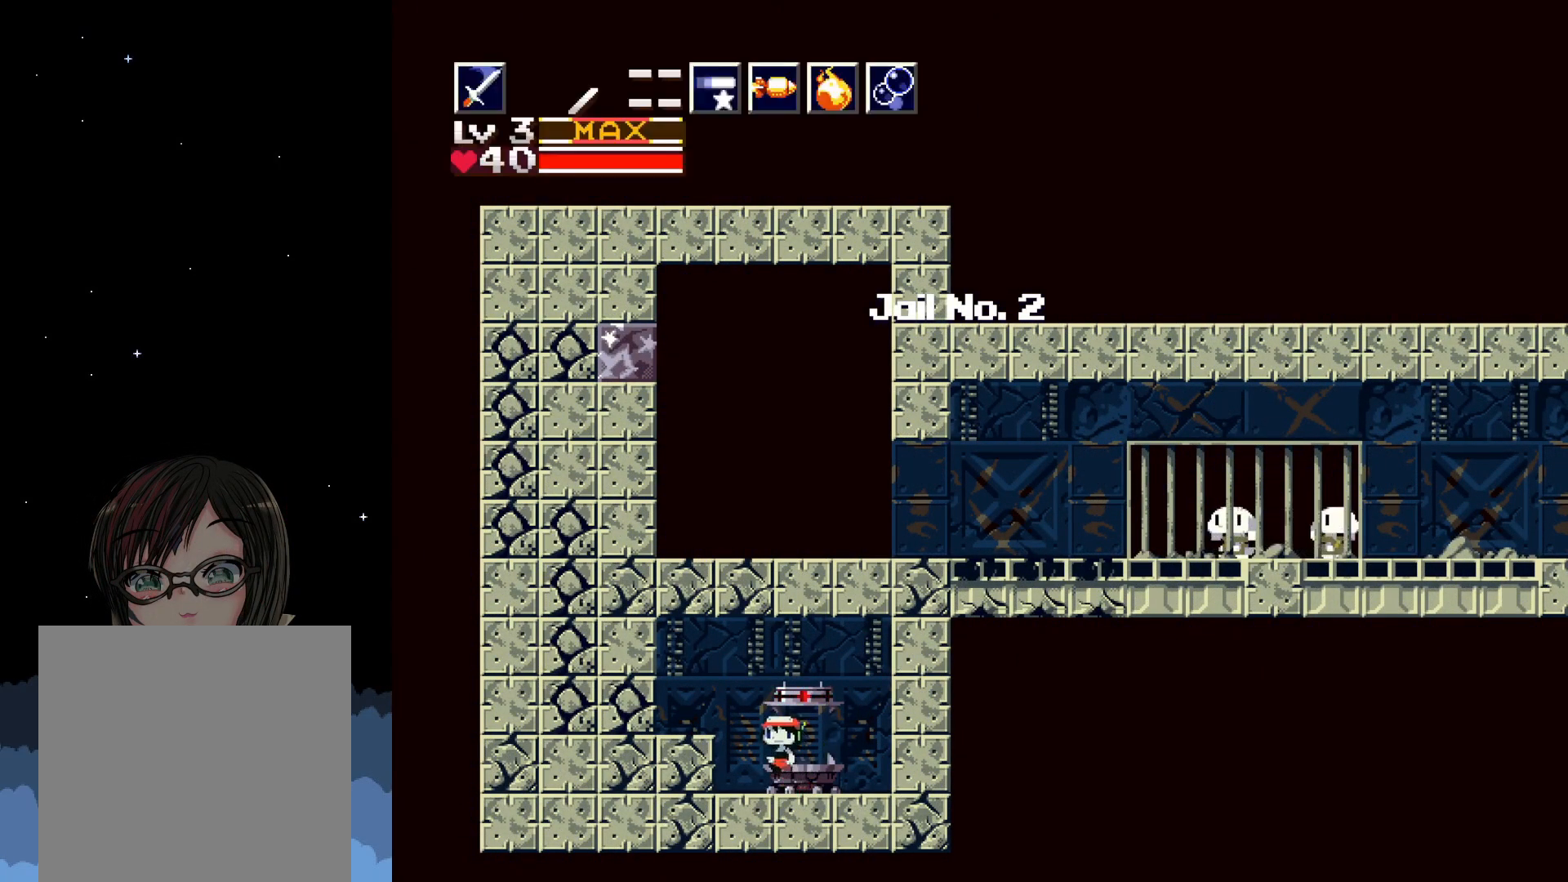
{"buttons": ["DPAD_LEFT"], "events": [[183, "A", "up"], [300, "L1", "down"], [433, "L1", "up"]]}
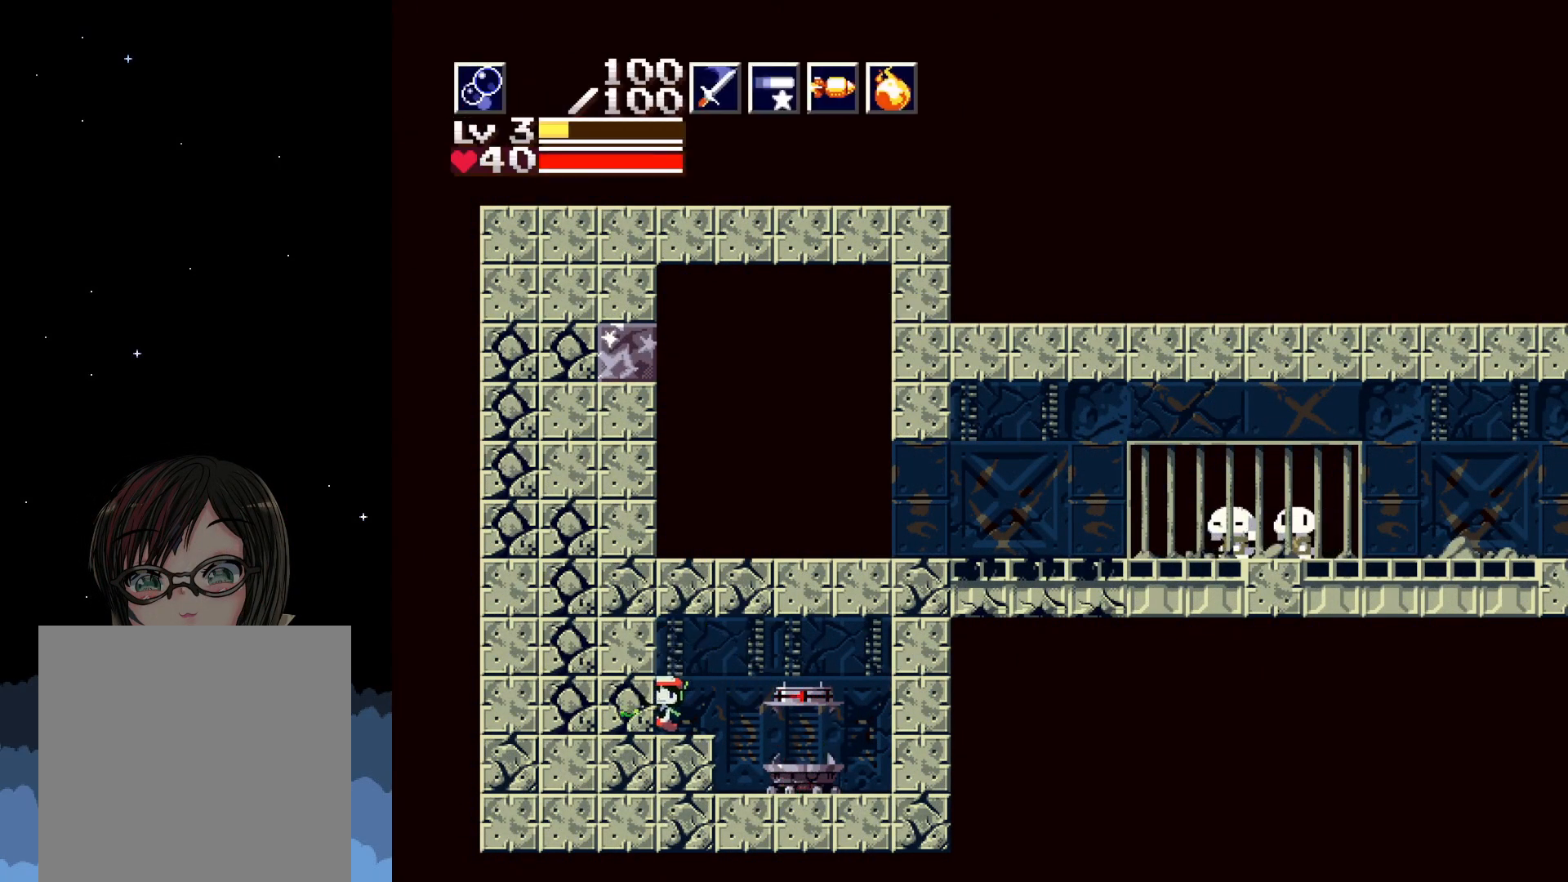
{"buttons": ["L1", "DPAD_LEFT"], "events": [[383, "L1", "down"]]}
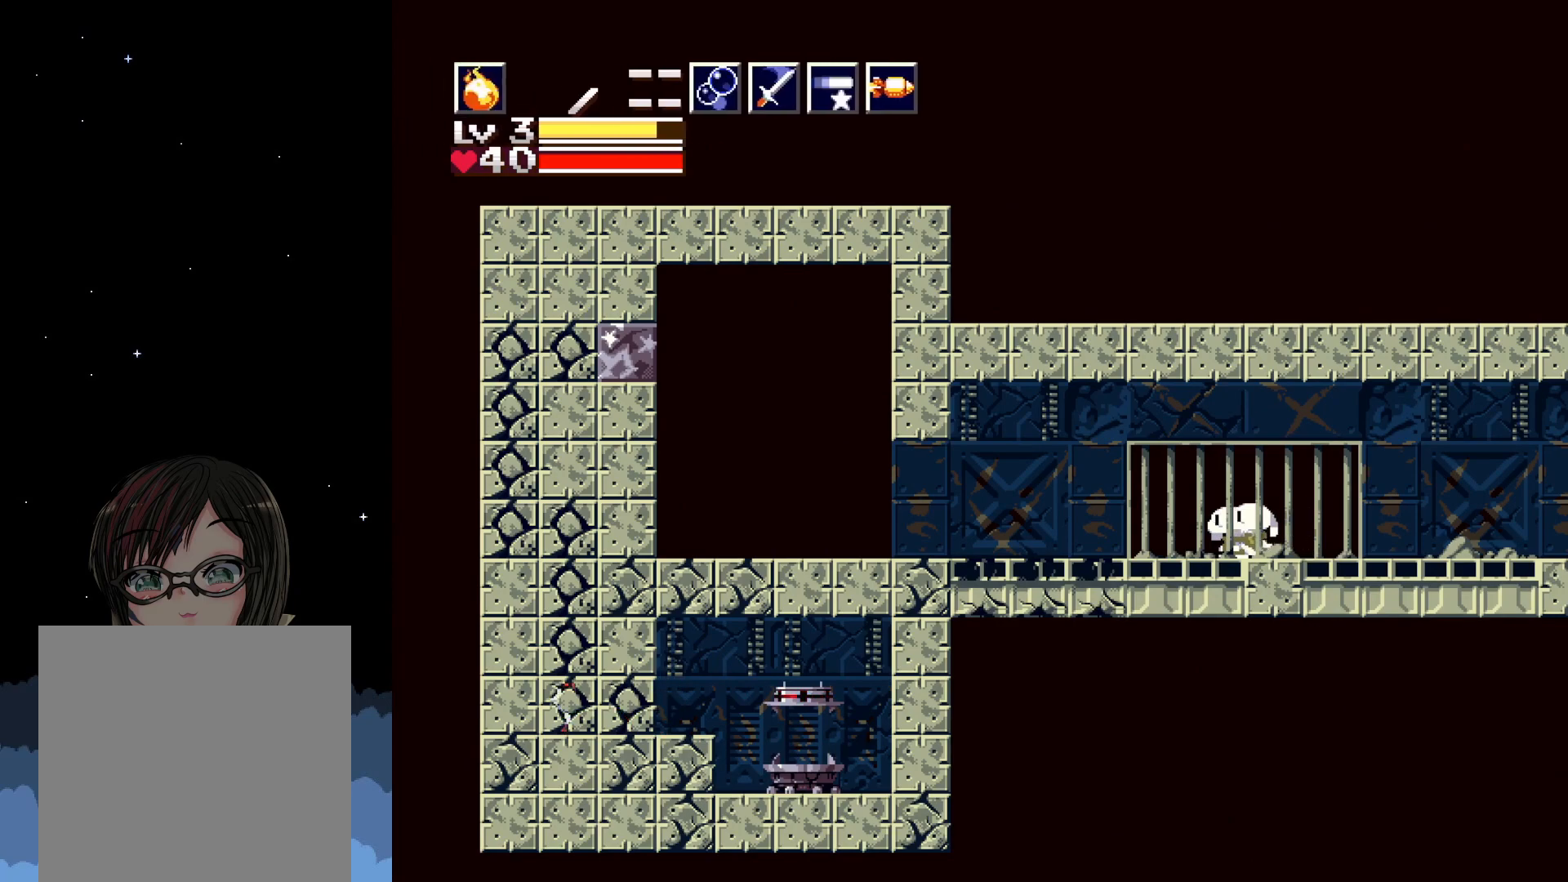
{"buttons": ["DPAD_LEFT"], "events": [[33, "L1", "up"], [233, "L1", "down"], [333, "L1", "up"]]}
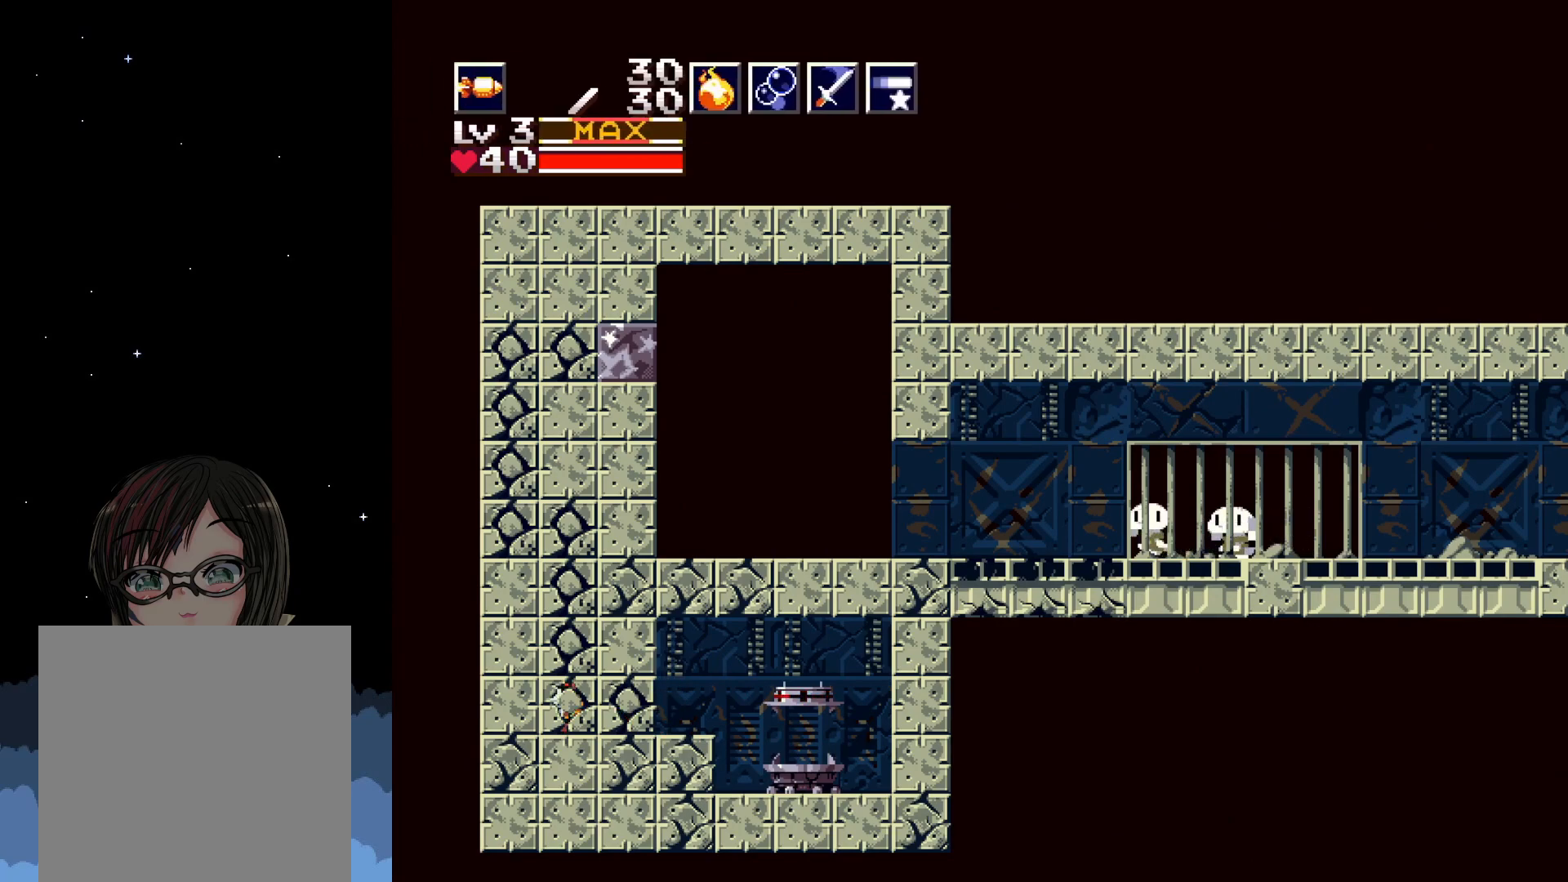
{"buttons": ["A", "DPAD_LEFT"], "events": [[83, "L1", "down"], [233, "L1", "up"], [433, "A", "down"]]}
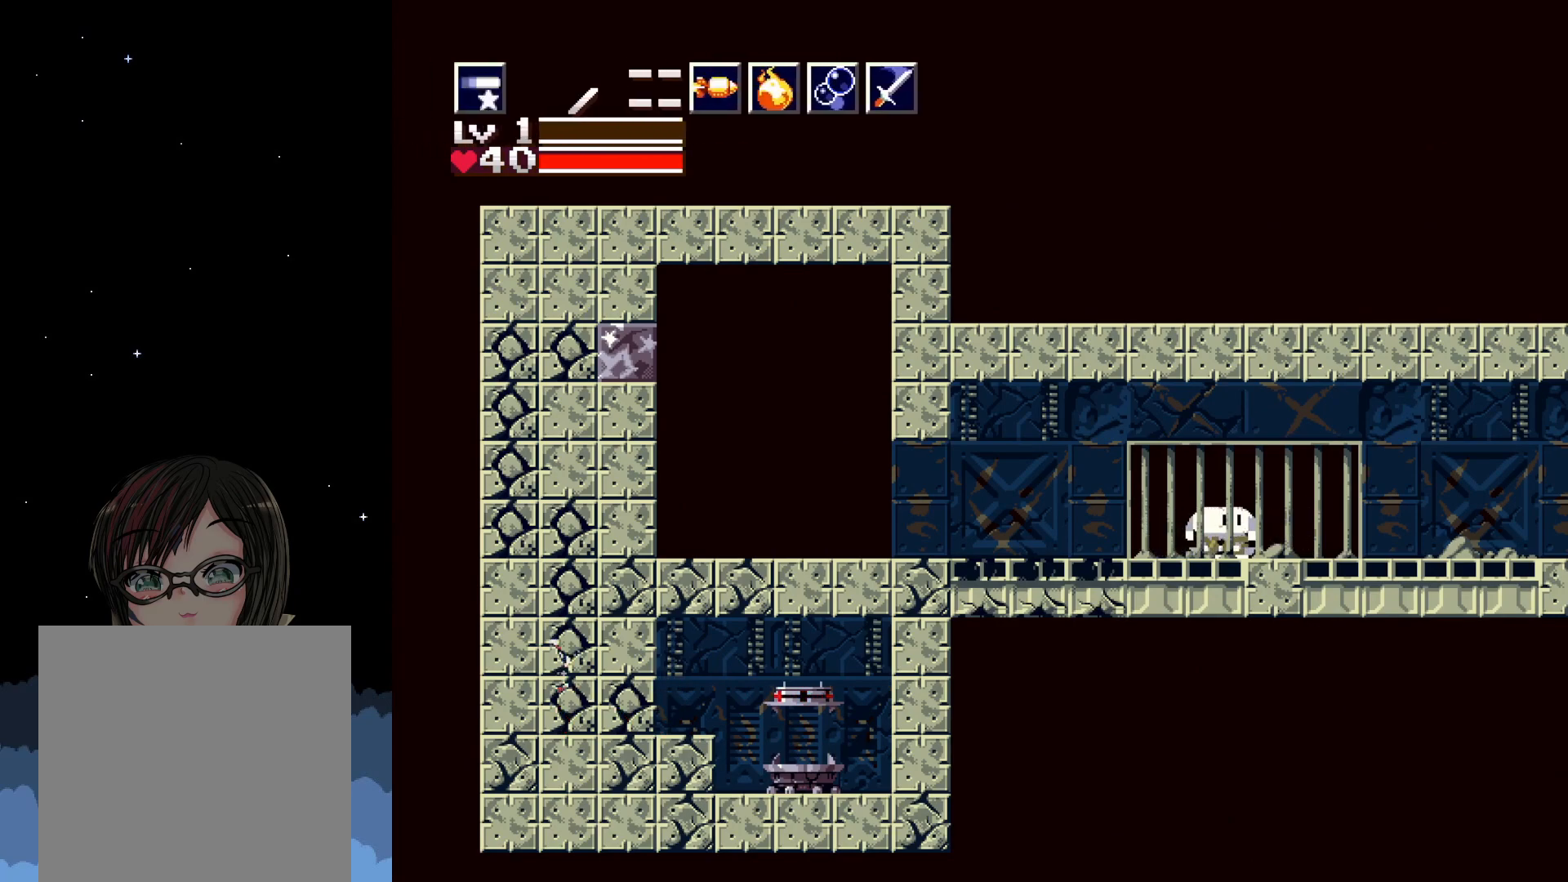
{"buttons": ["DPAD_LEFT"], "events": [[317, "A", "up"]]}
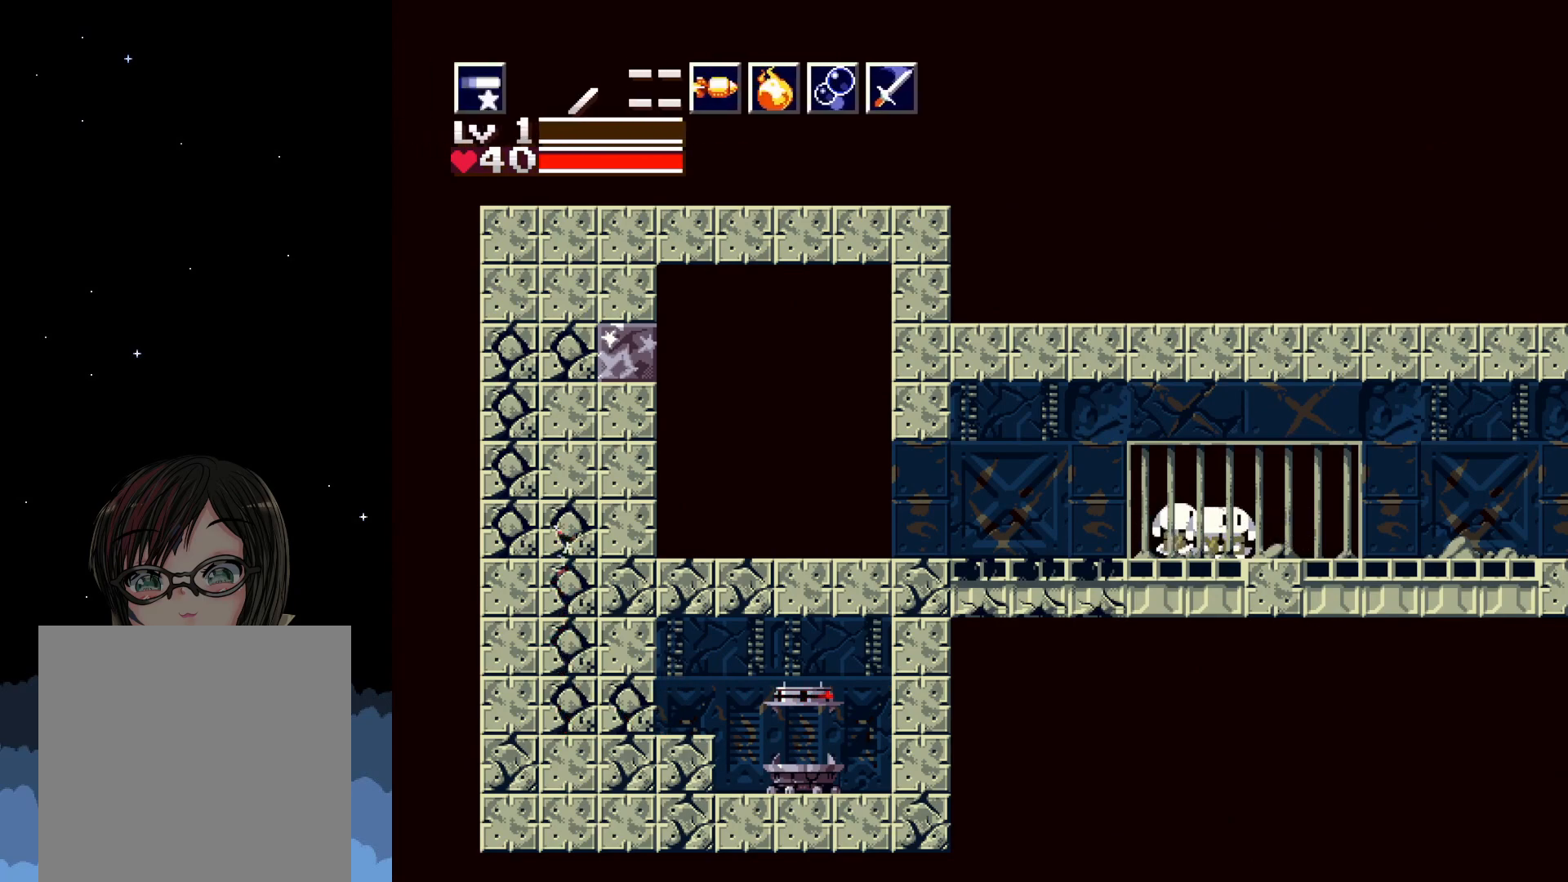
{"buttons": [], "events": [[300, "DPAD_LEFT", "up"]]}
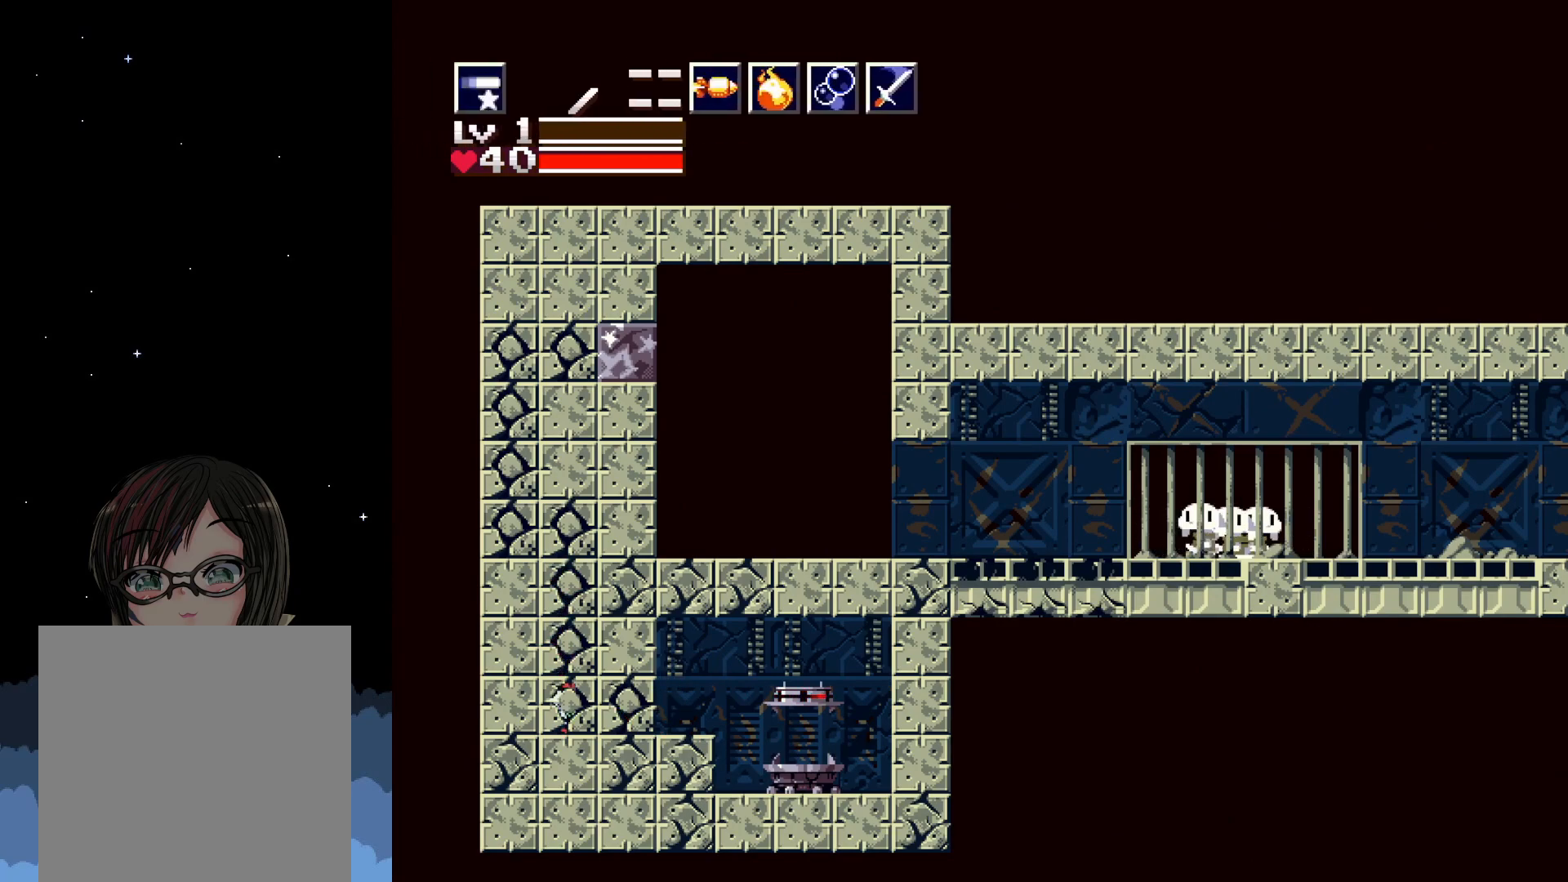
{"buttons": ["A", "DPAD_LEFT"], "events": [[17, "A", "down"], [217, "A", "up"], [283, "A", "down"], [433, "DPAD_LEFT", "down"]]}
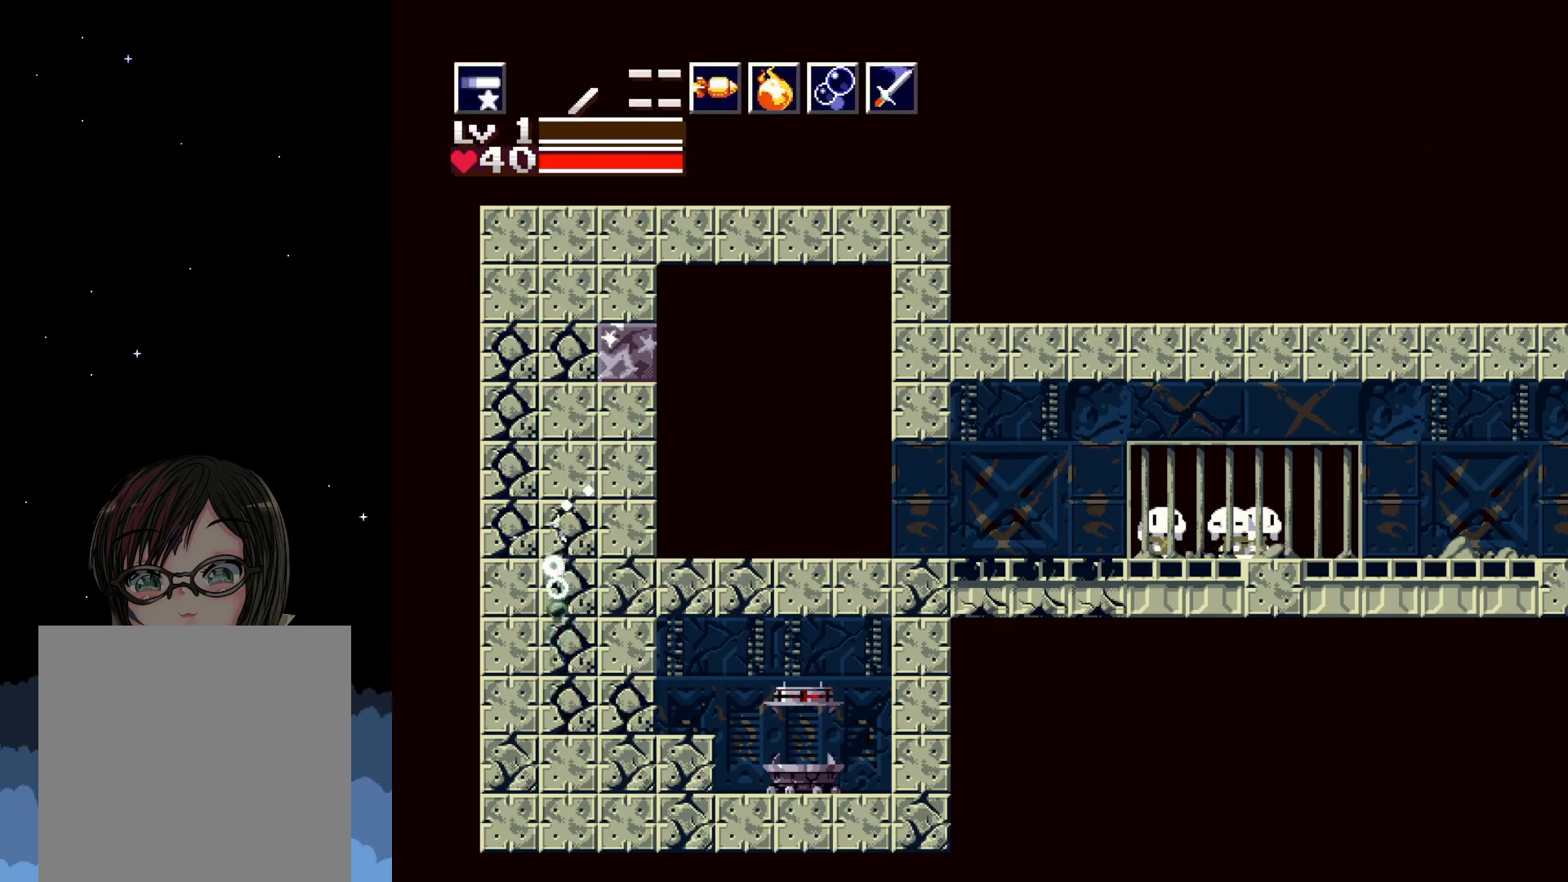
{"buttons": ["A"], "events": [[67, "A", "up"], [317, "DPAD_LEFT", "up"], [383, "A", "down"]]}
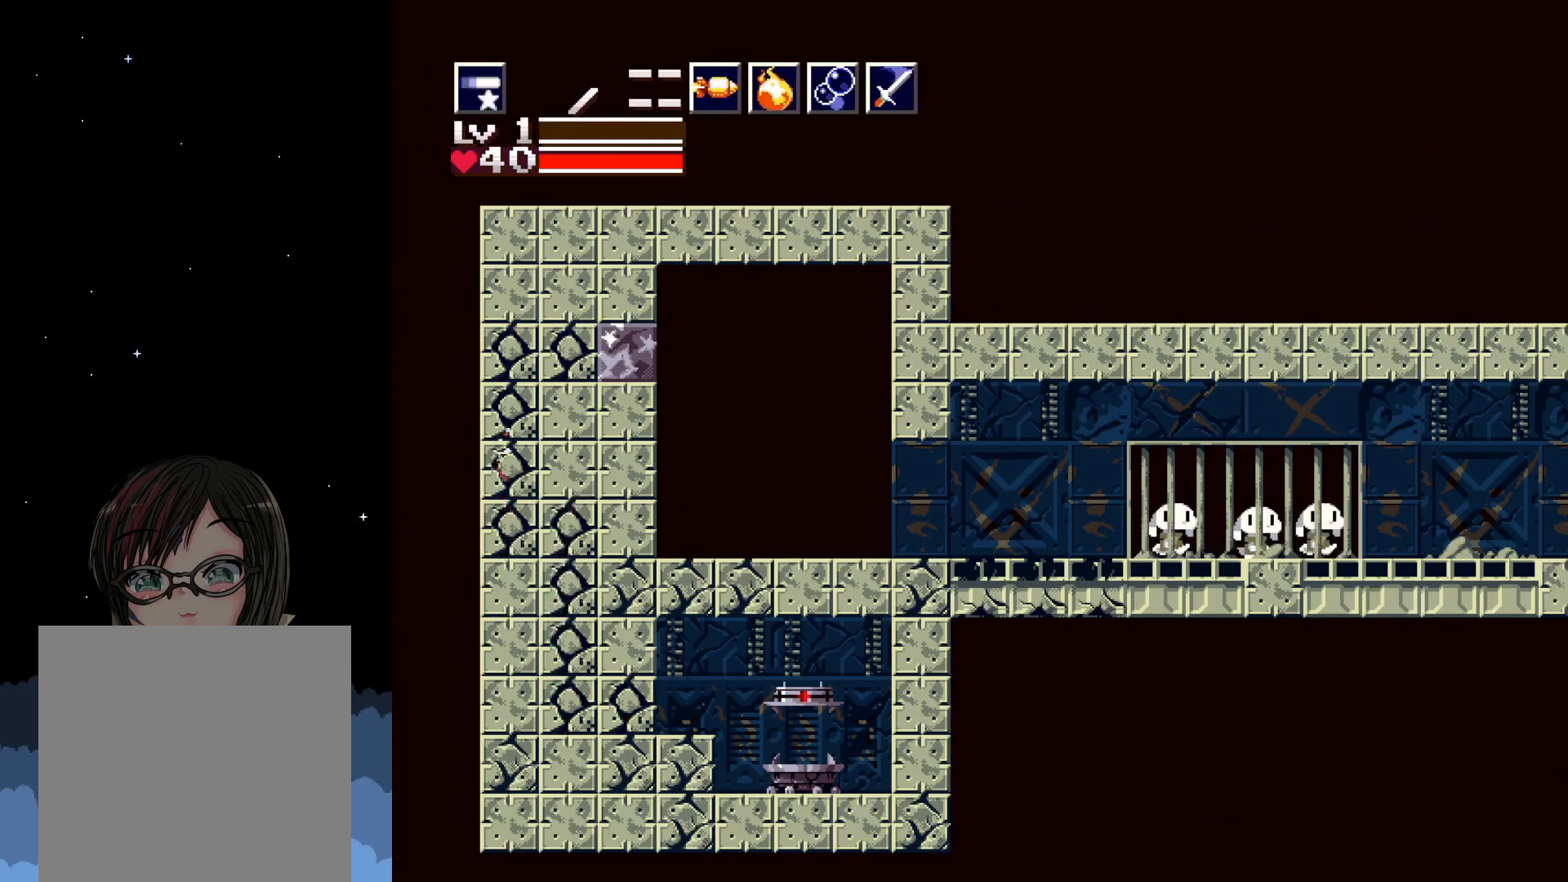
{"buttons": ["DPAD_RIGHT"], "events": [[133, "A", "up"], [200, "A", "down"], [333, "DPAD_RIGHT", "down"], [433, "A", "up"]]}
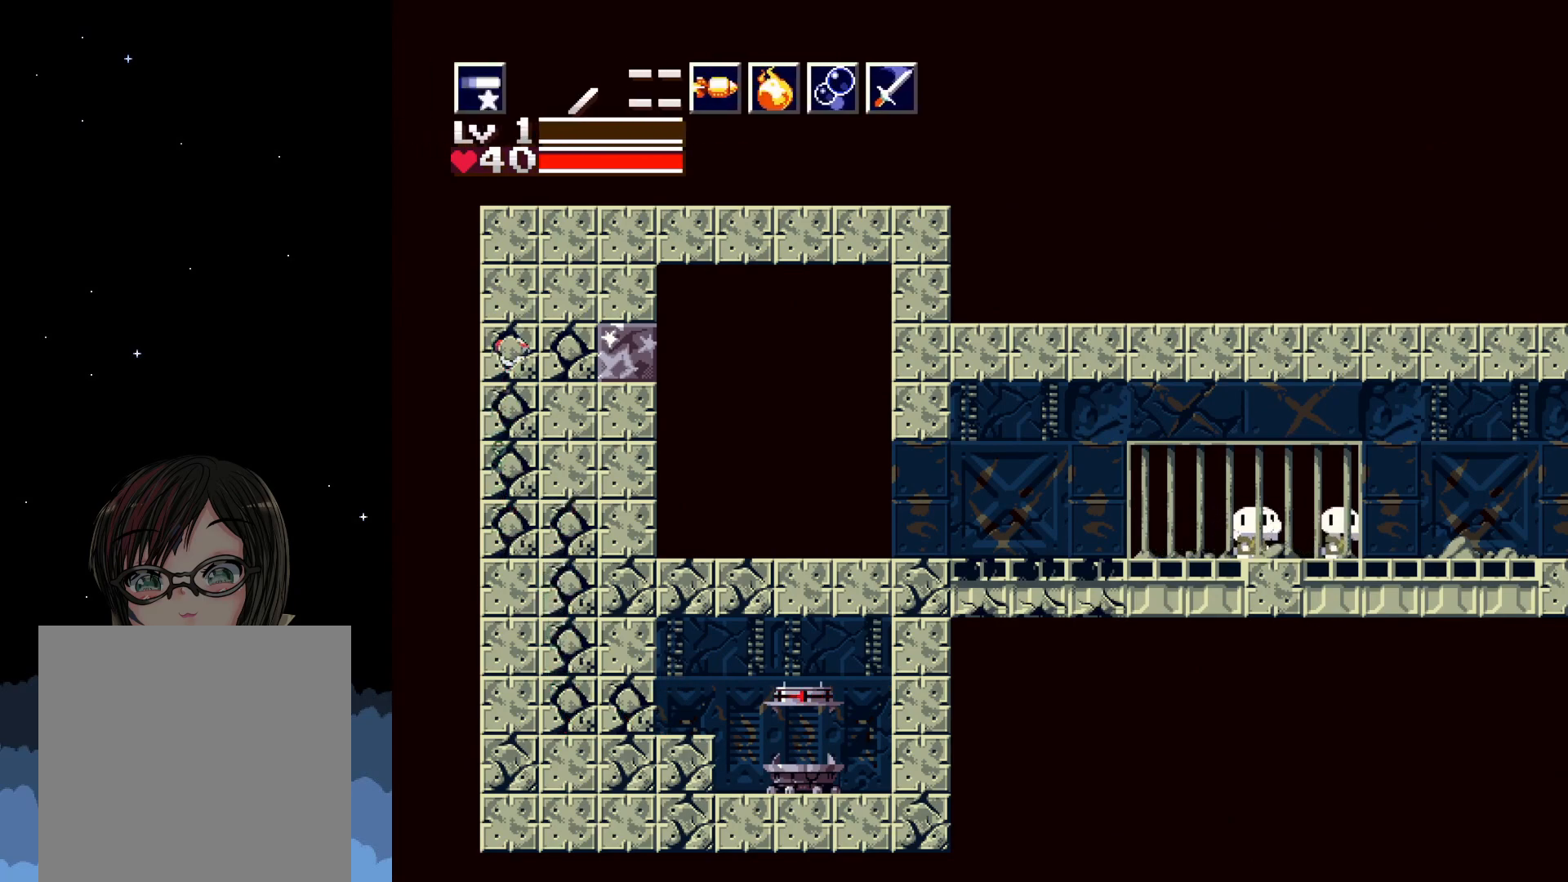
{"buttons": [], "events": [[67, "X", "down"], [167, "X", "up"], [450, "DPAD_RIGHT", "up"]]}
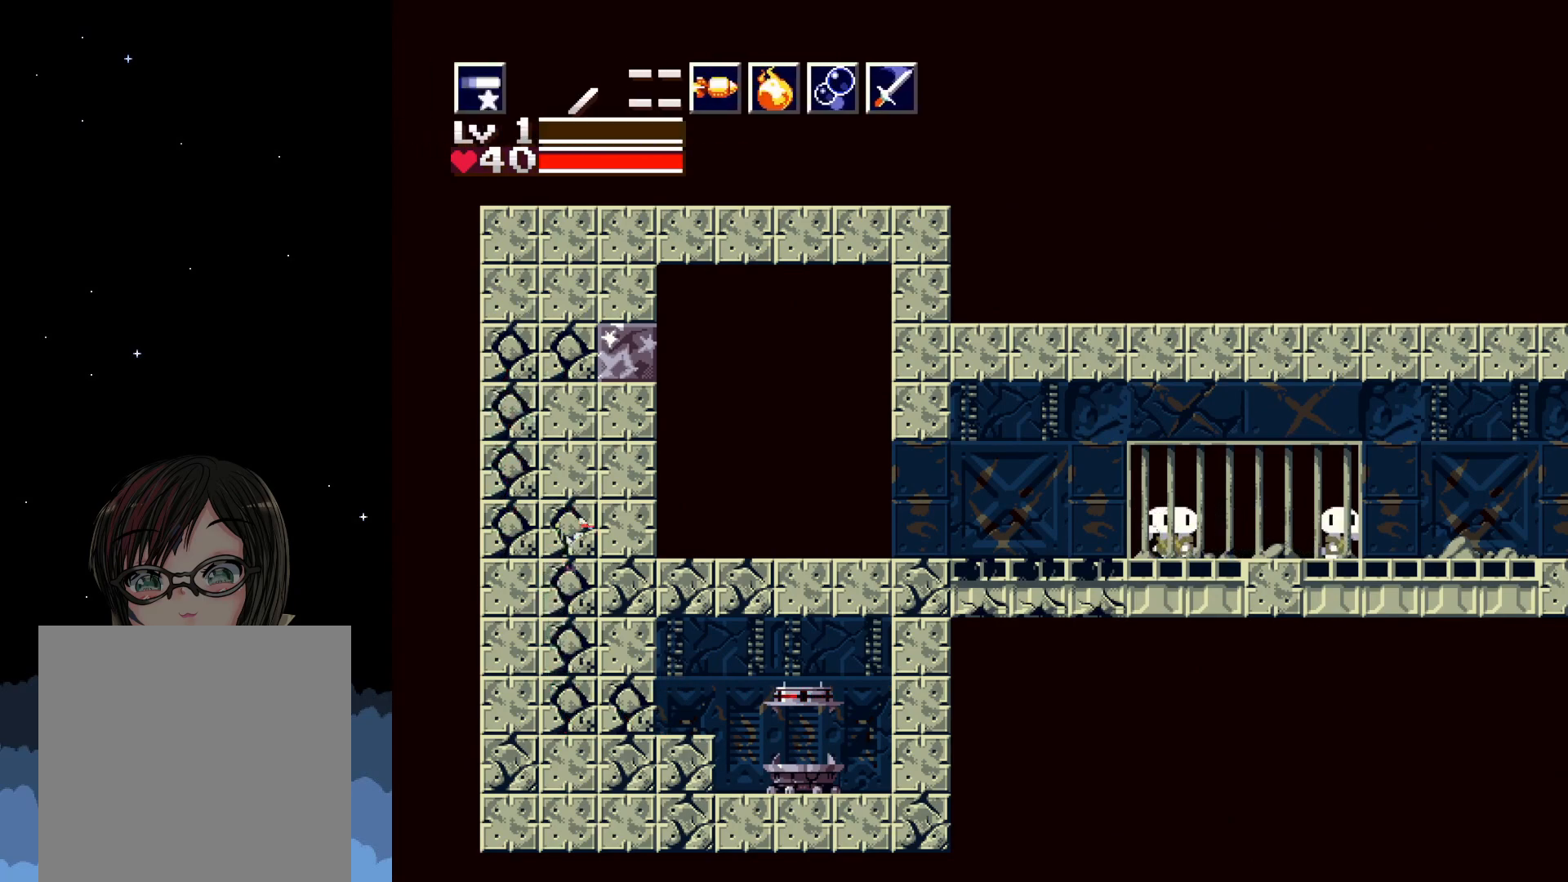
{"buttons": ["DPAD_LEFT"], "events": [[267, "DPAD_LEFT", "down"]]}
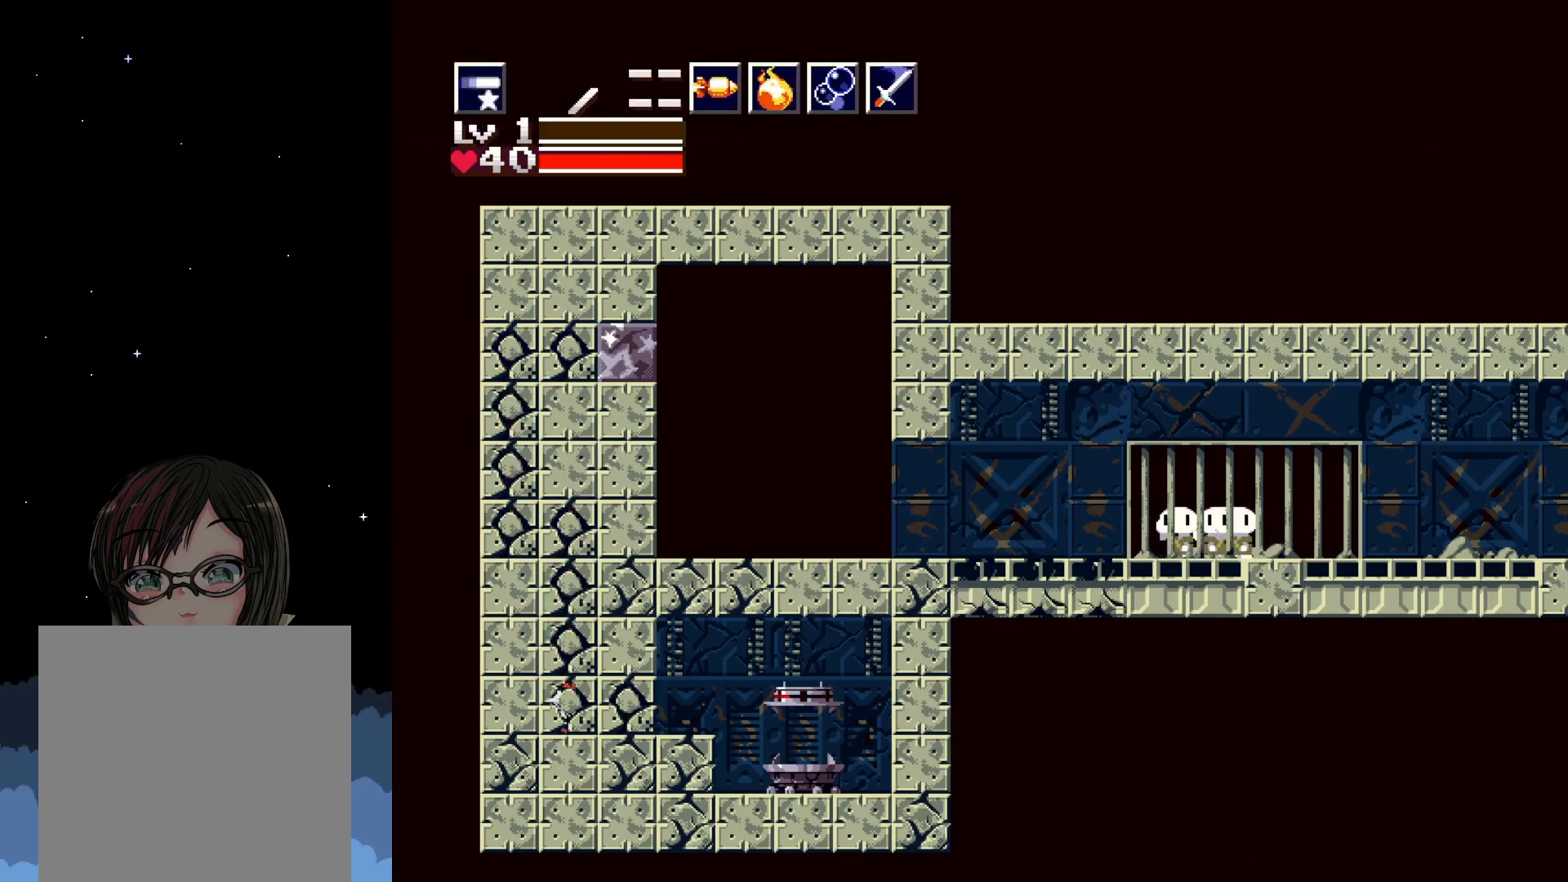
{"buttons": ["A", "DPAD_LEFT"], "events": [[17, "A", "down"], [250, "A", "up"], [333, "A", "down"]]}
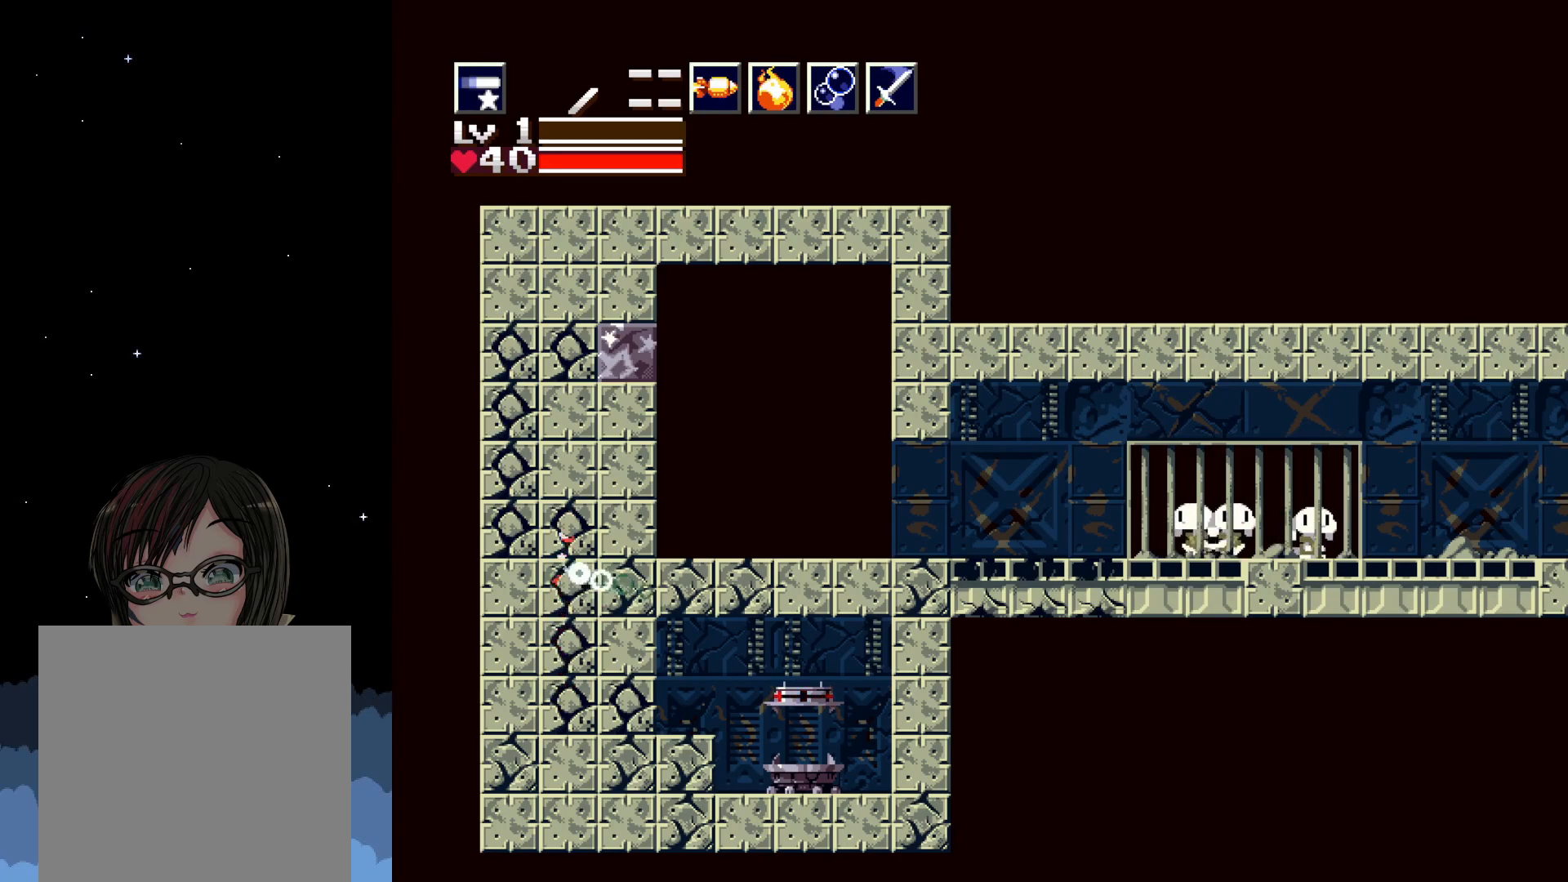
{"buttons": ["DPAD_LEFT"], "events": [[117, "A", "up"]]}
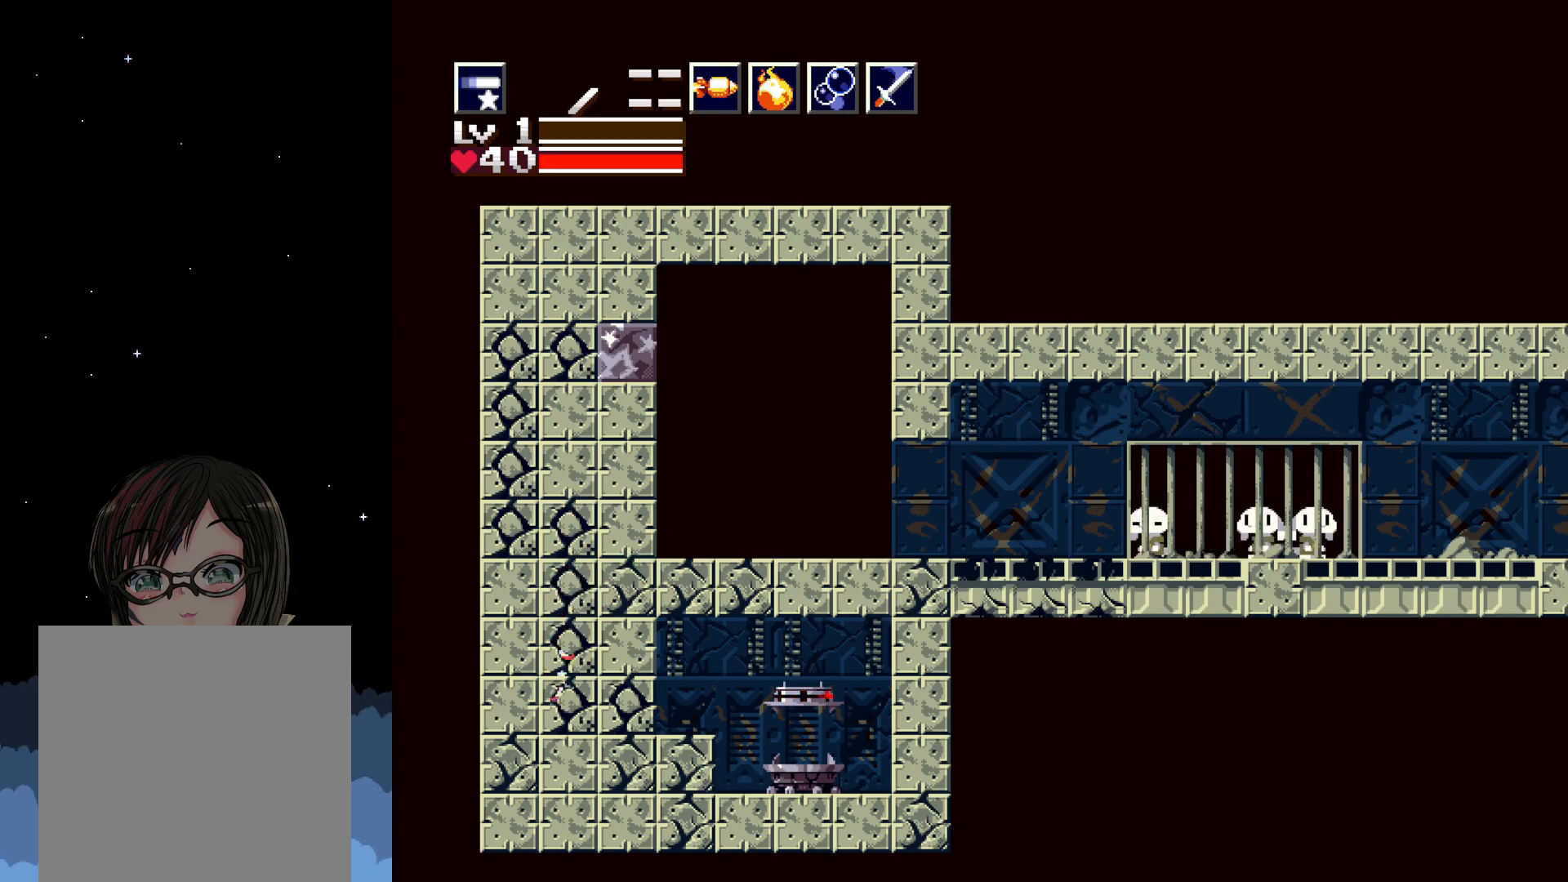
{"buttons": [], "events": [[167, "A", "down"], [183, "DPAD_LEFT", "up"], [467, "A", "up"]]}
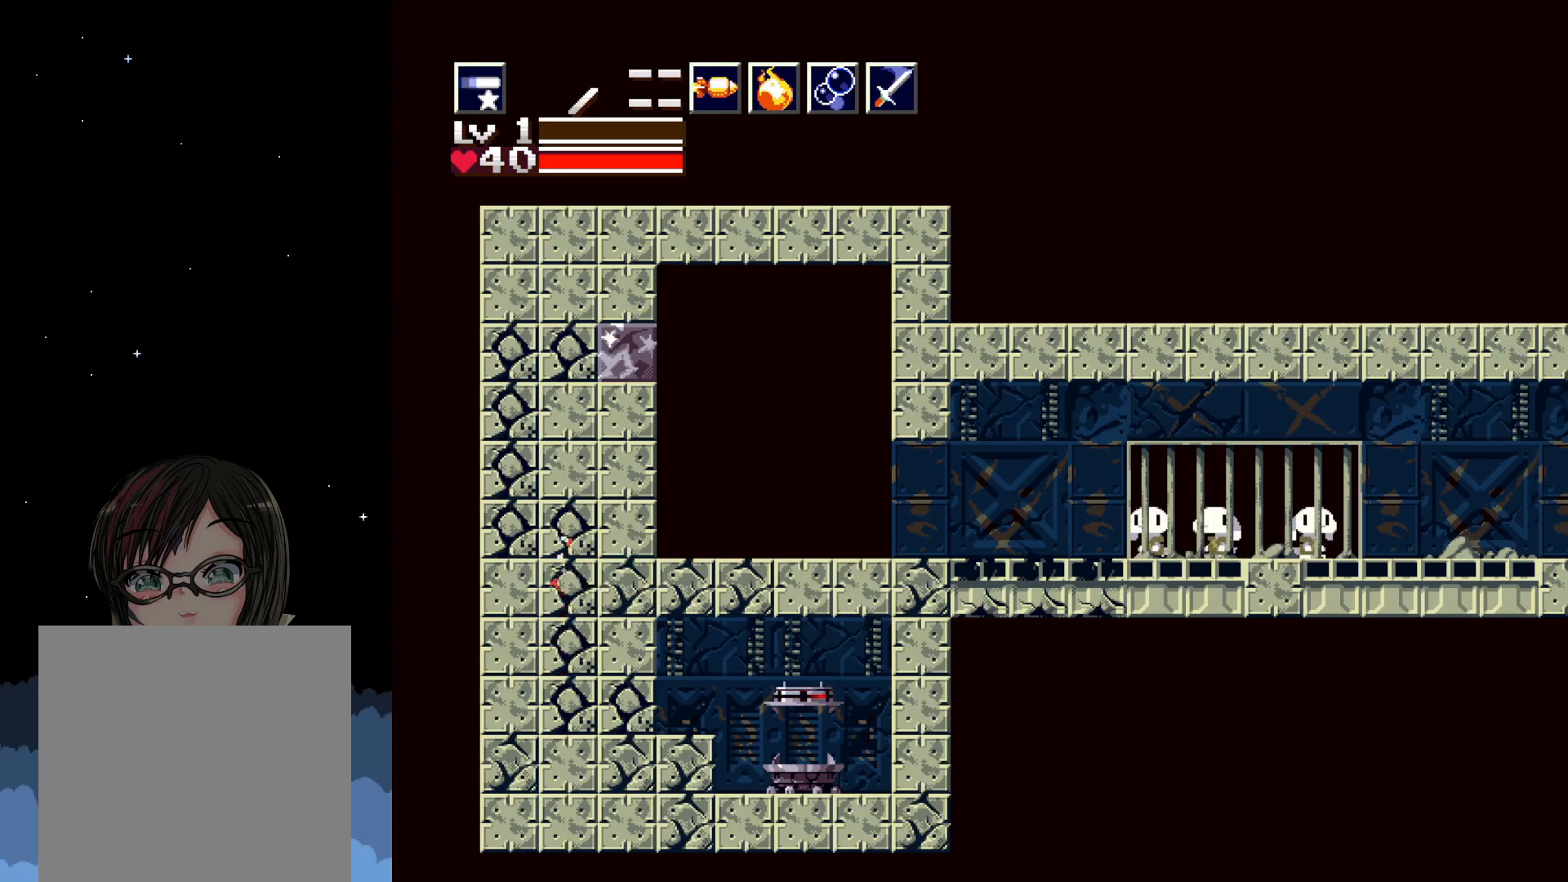
{"buttons": ["DPAD_LEFT"], "events": [[33, "A", "down"], [117, "DPAD_LEFT", "down"], [367, "A", "up"]]}
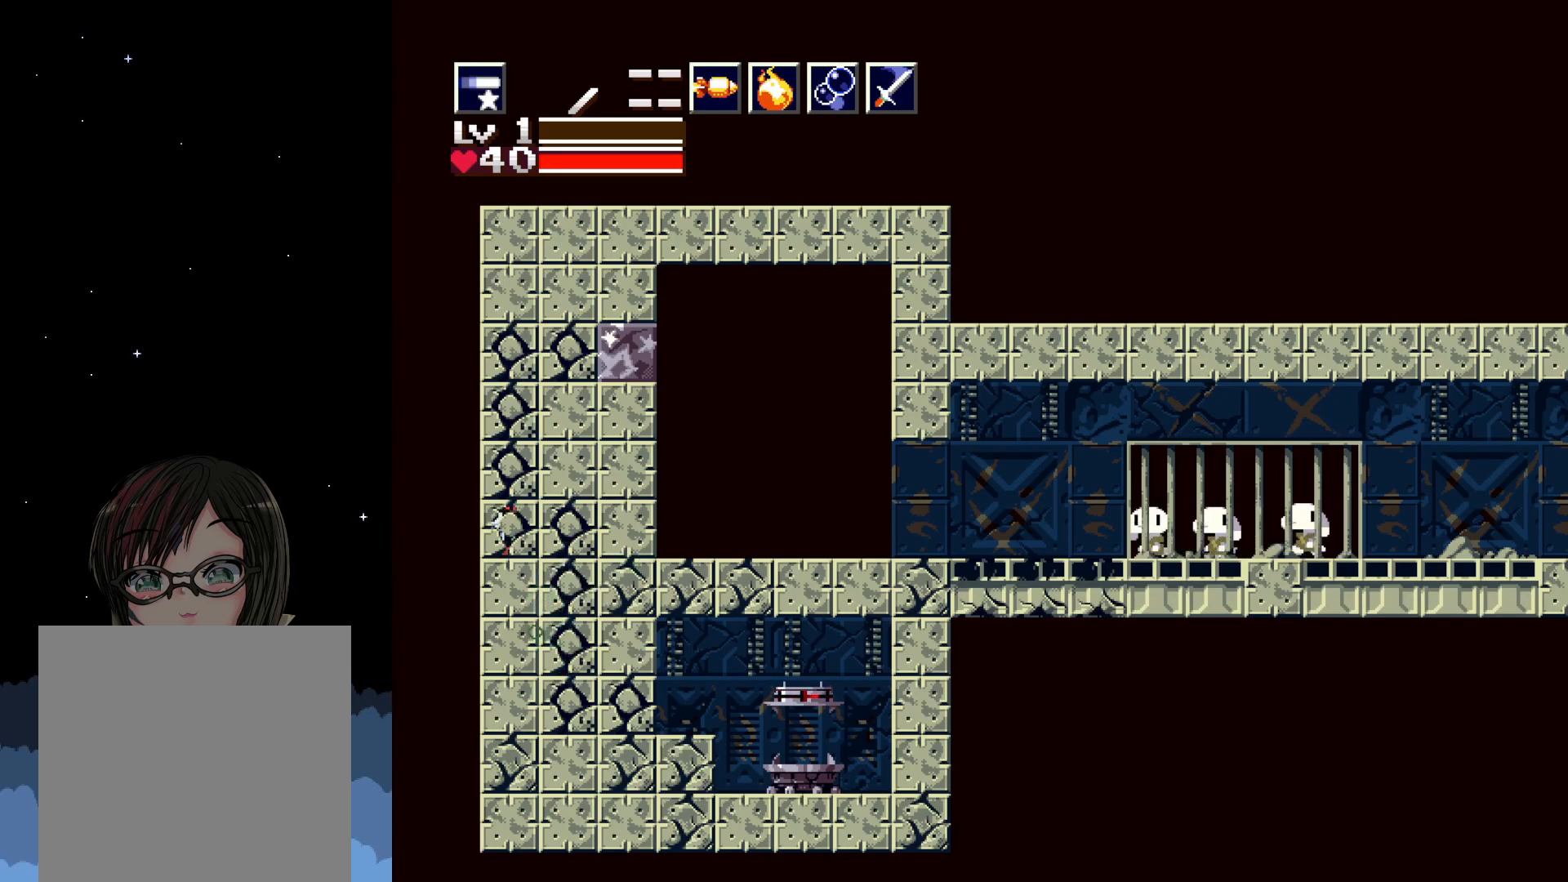
{"buttons": [], "events": [[50, "DPAD_LEFT", "up"], [183, "A", "down"], [467, "A", "up"]]}
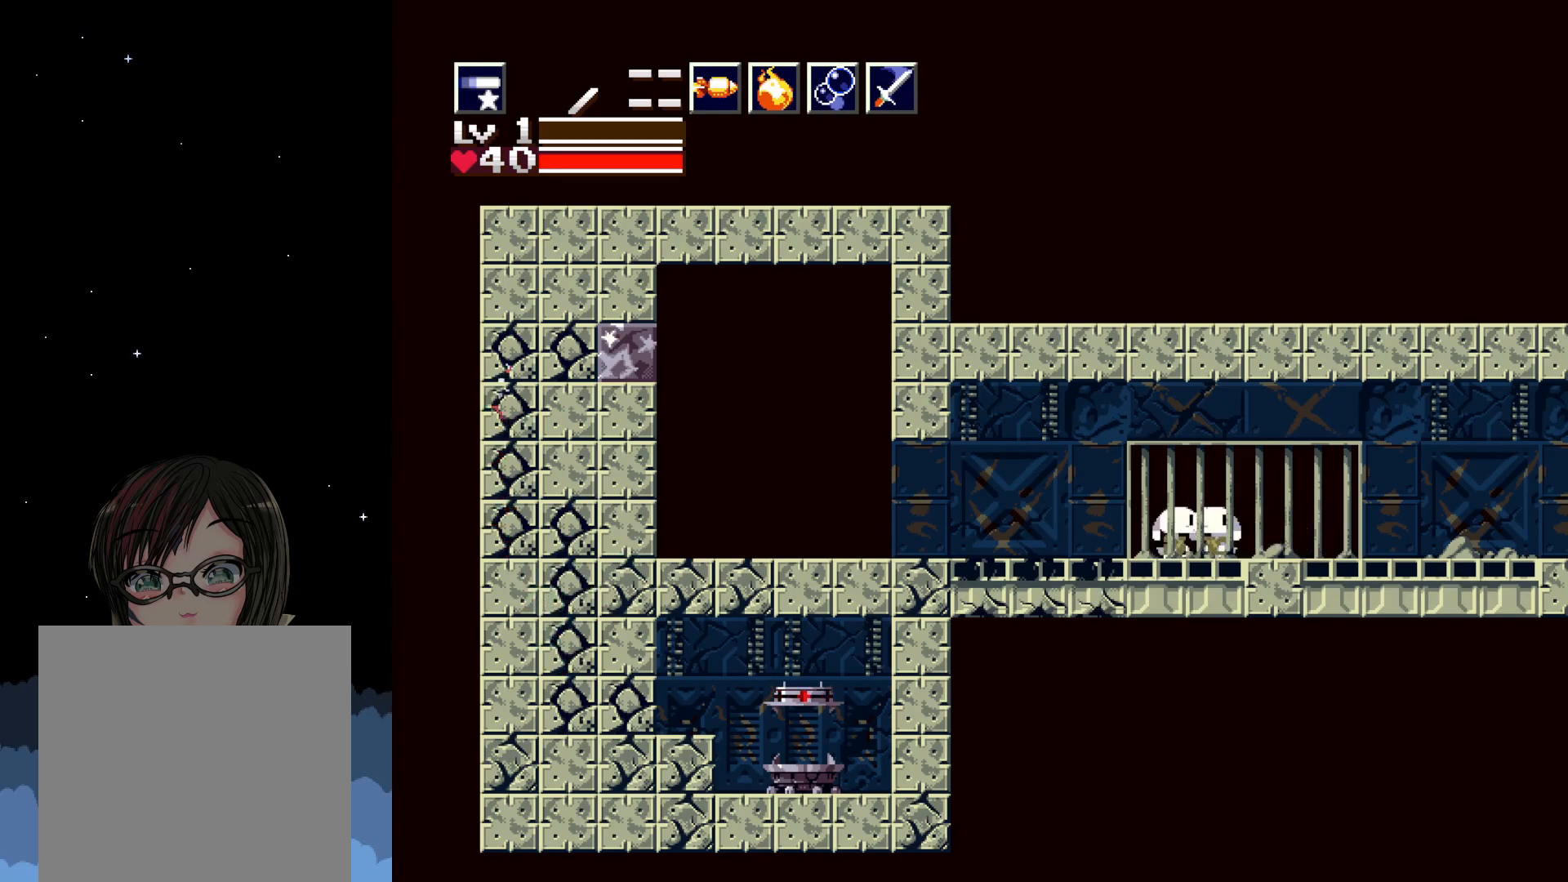
{"buttons": ["A", "DPAD_RIGHT"], "events": [[17, "A", "down"], [50, "DPAD_RIGHT", "down"]]}
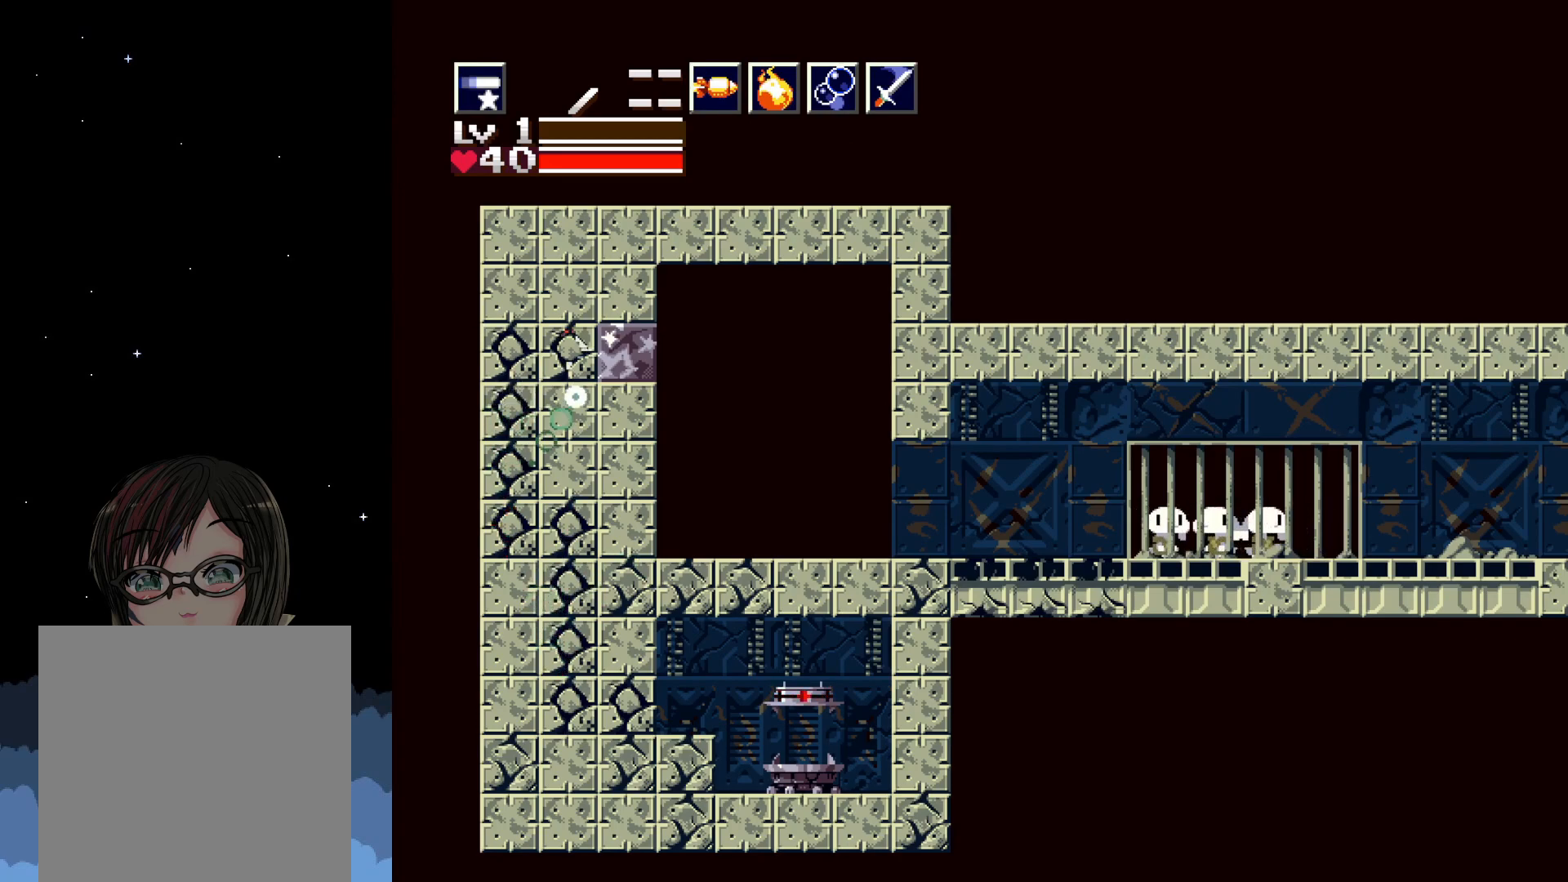
{"buttons": ["DPAD_RIGHT"], "events": [[17, "A", "up"], [167, "X", "down"], [300, "X", "up"]]}
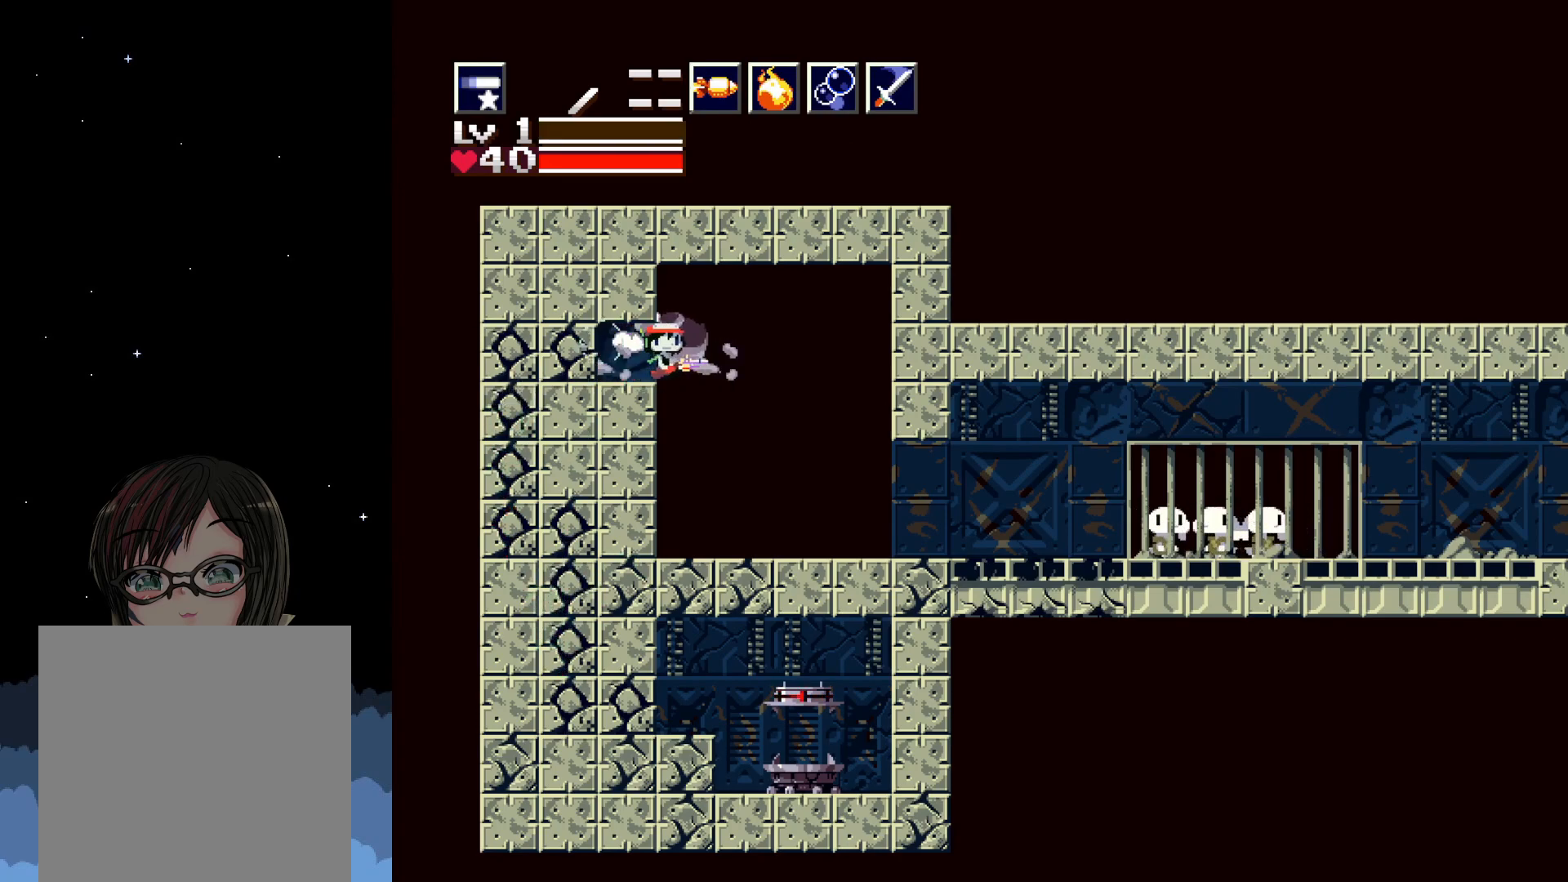
{"buttons": ["DPAD_RIGHT"], "events": []}
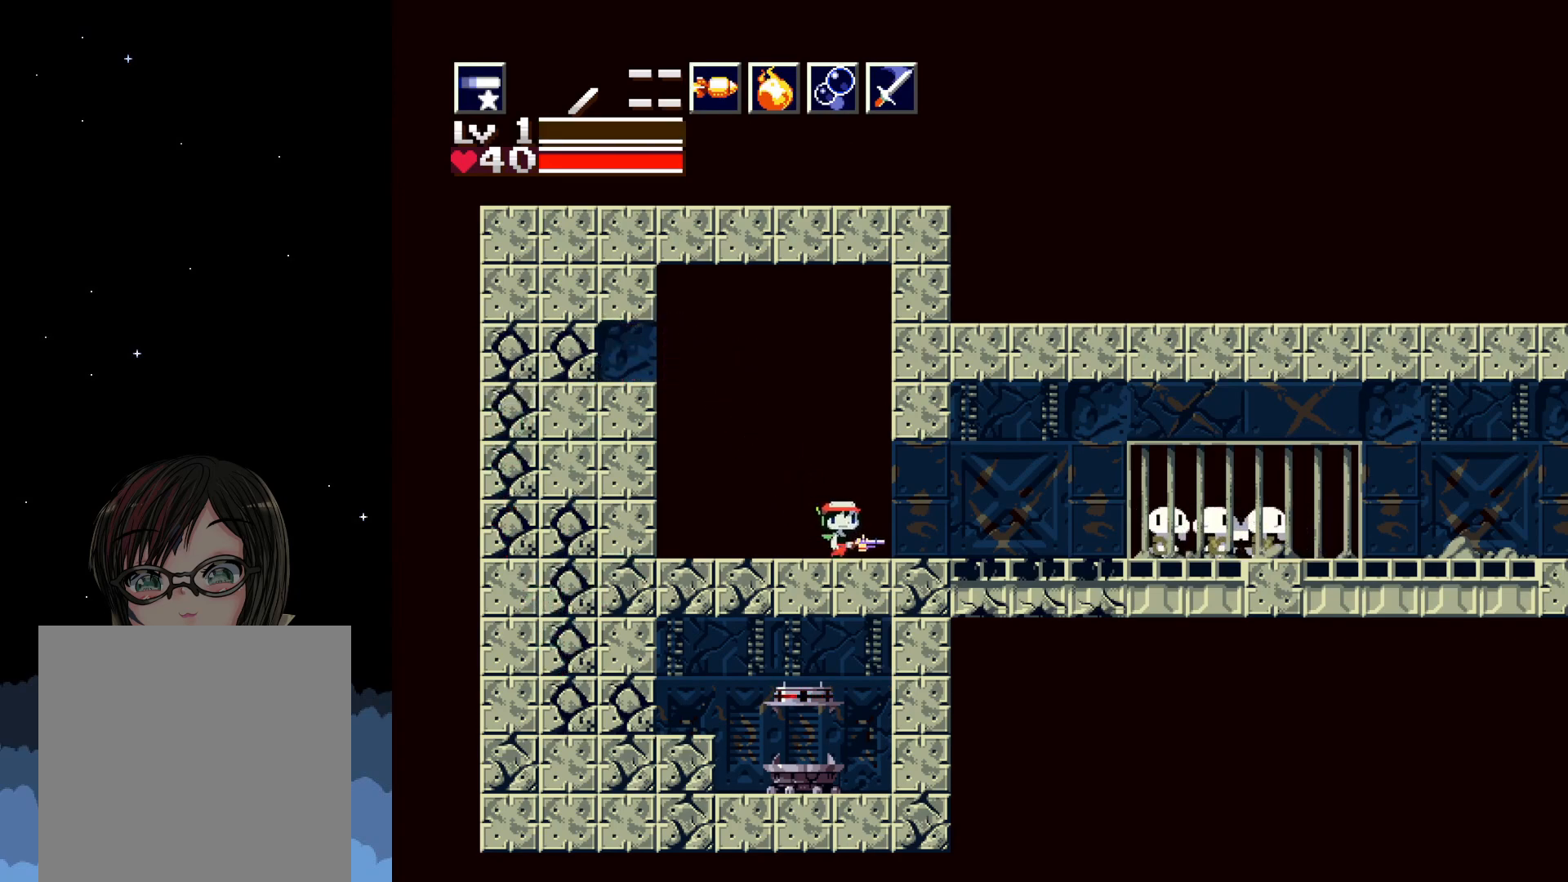
{"buttons": ["DPAD_RIGHT"], "events": []}
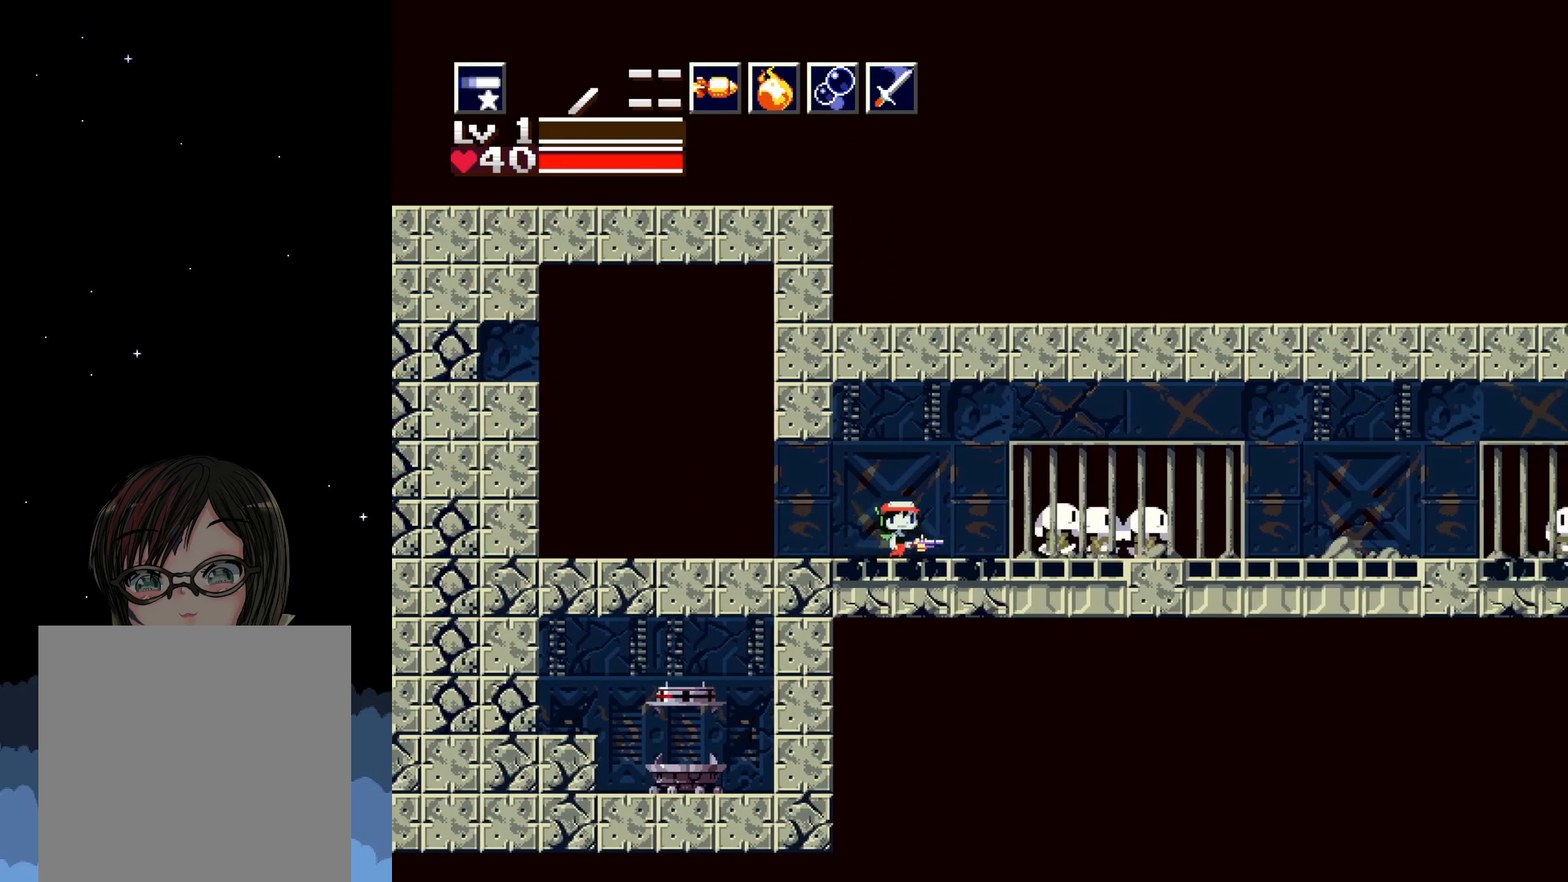
{"buttons": ["DPAD_RIGHT"], "events": []}
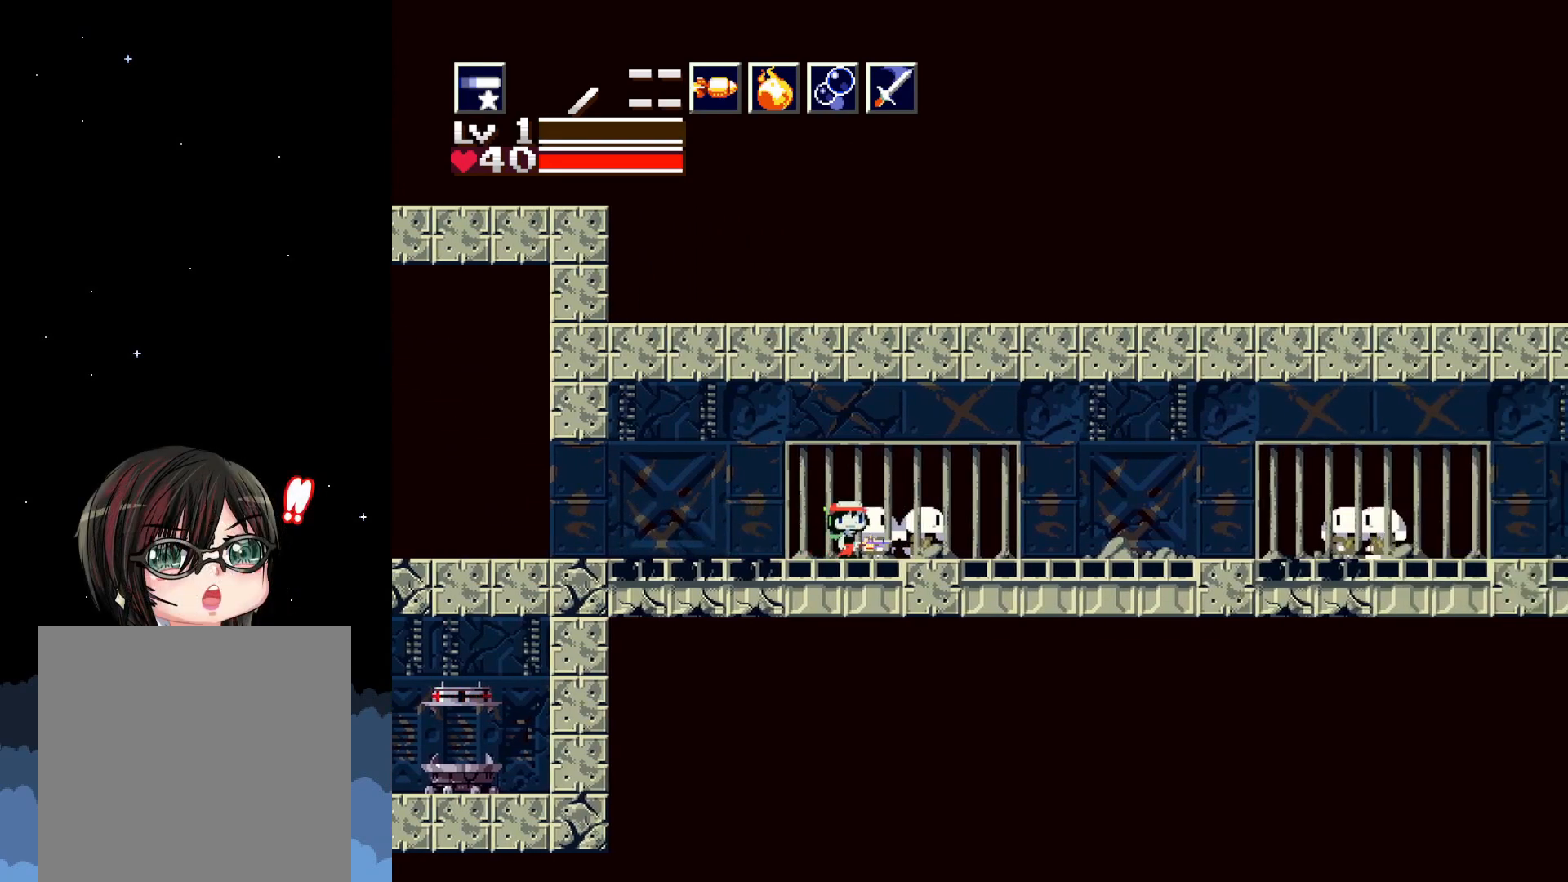
{"buttons": ["DPAD_RIGHT"], "events": [[333, "A", "down"], [450, "A", "up"]]}
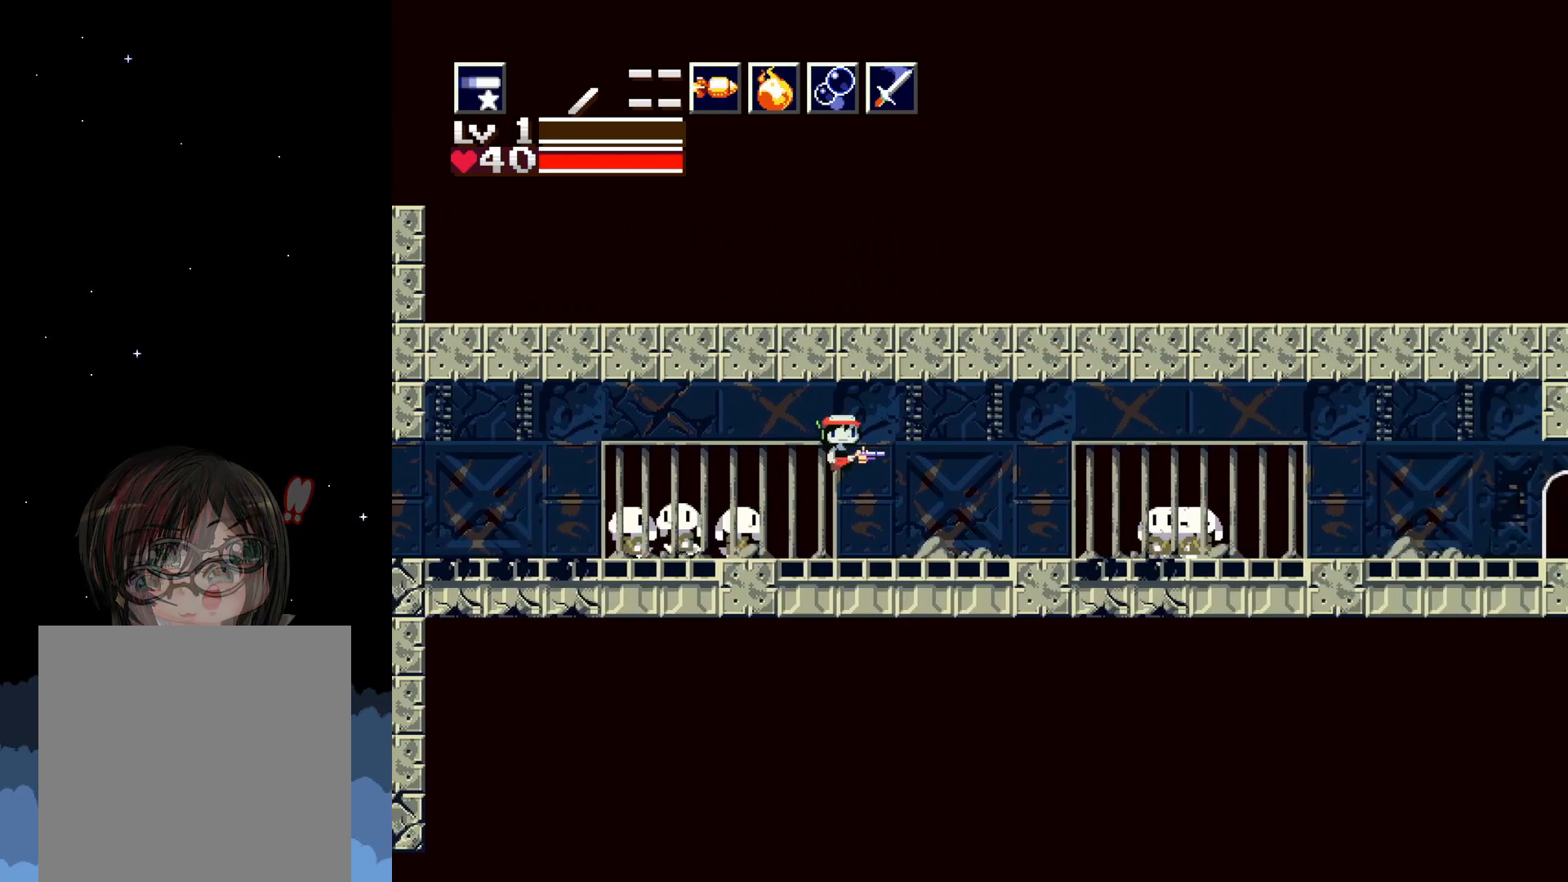
{"buttons": ["A", "DPAD_RIGHT"], "events": [[350, "A", "down"]]}
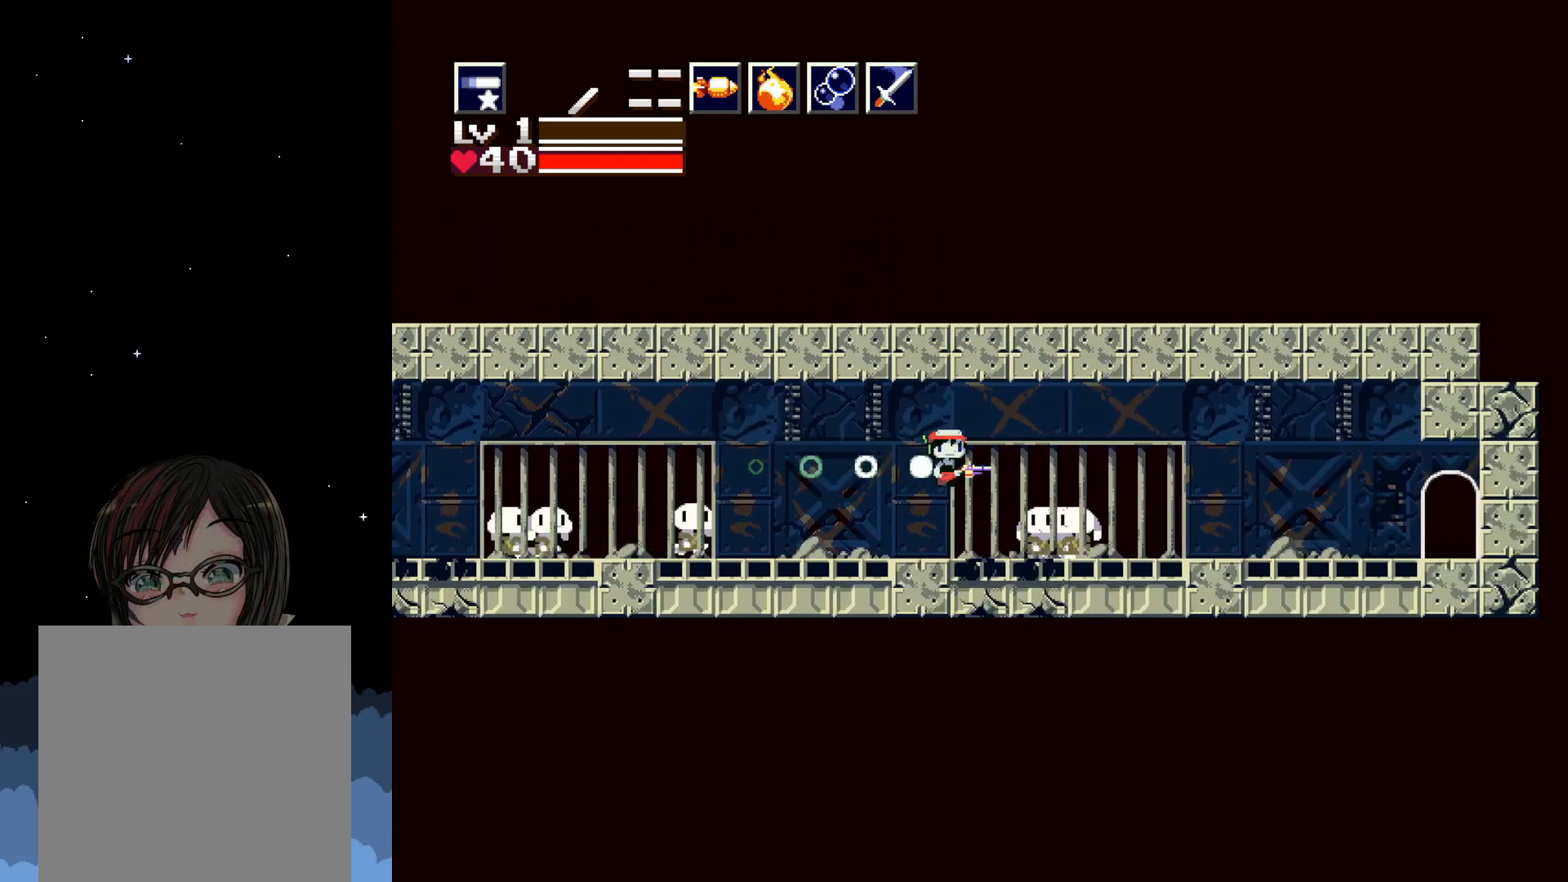
{"buttons": ["A", "DPAD_RIGHT"], "events": []}
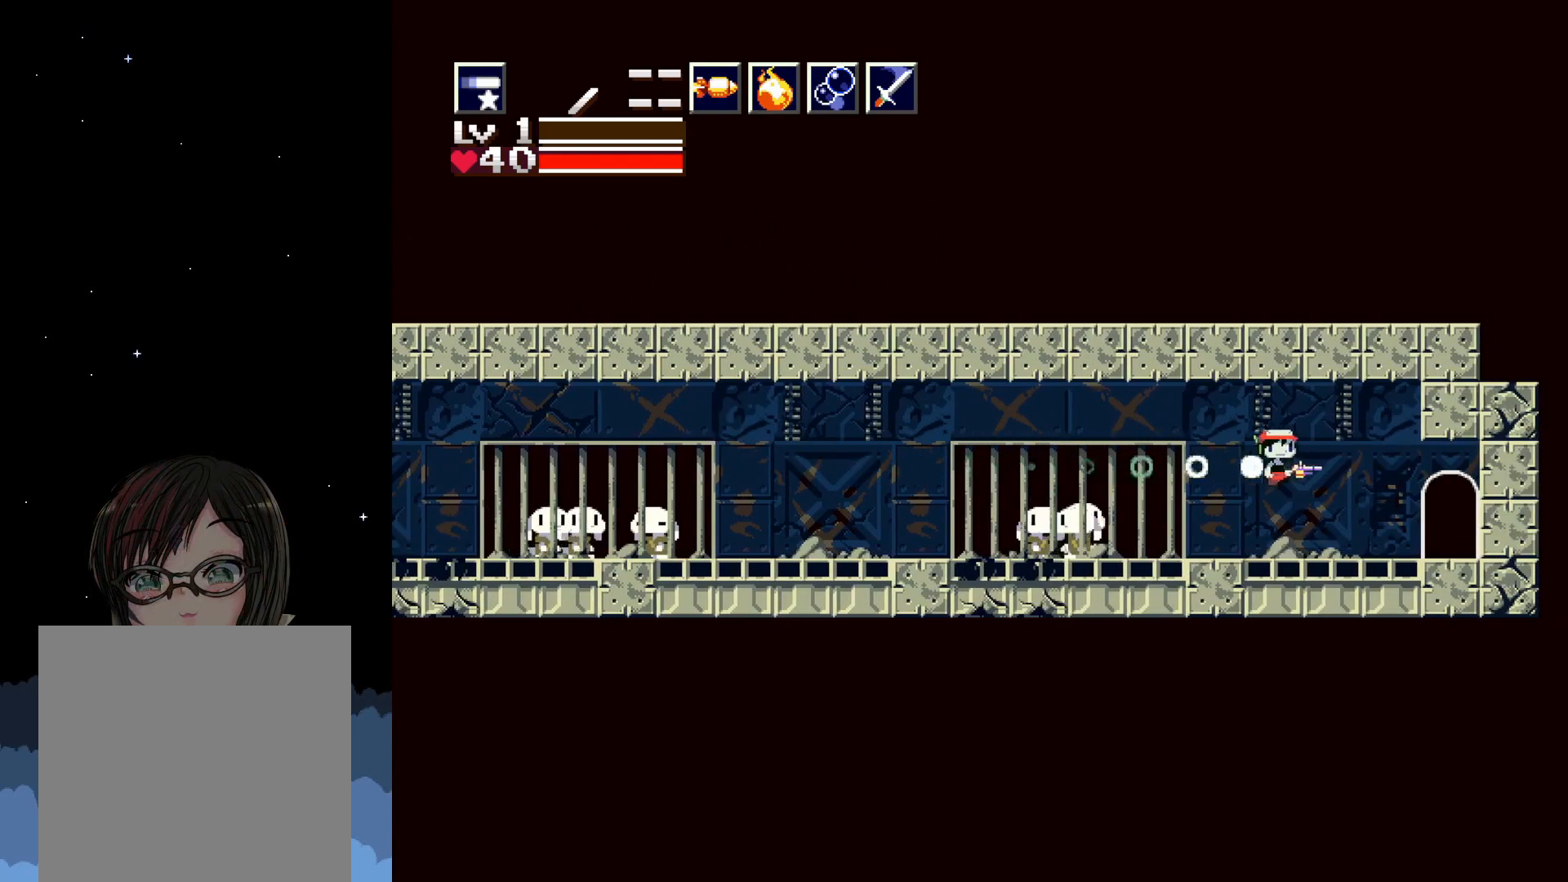
{"buttons": [], "events": [[217, "A", "up"], [433, "DPAD_RIGHT", "up"]]}
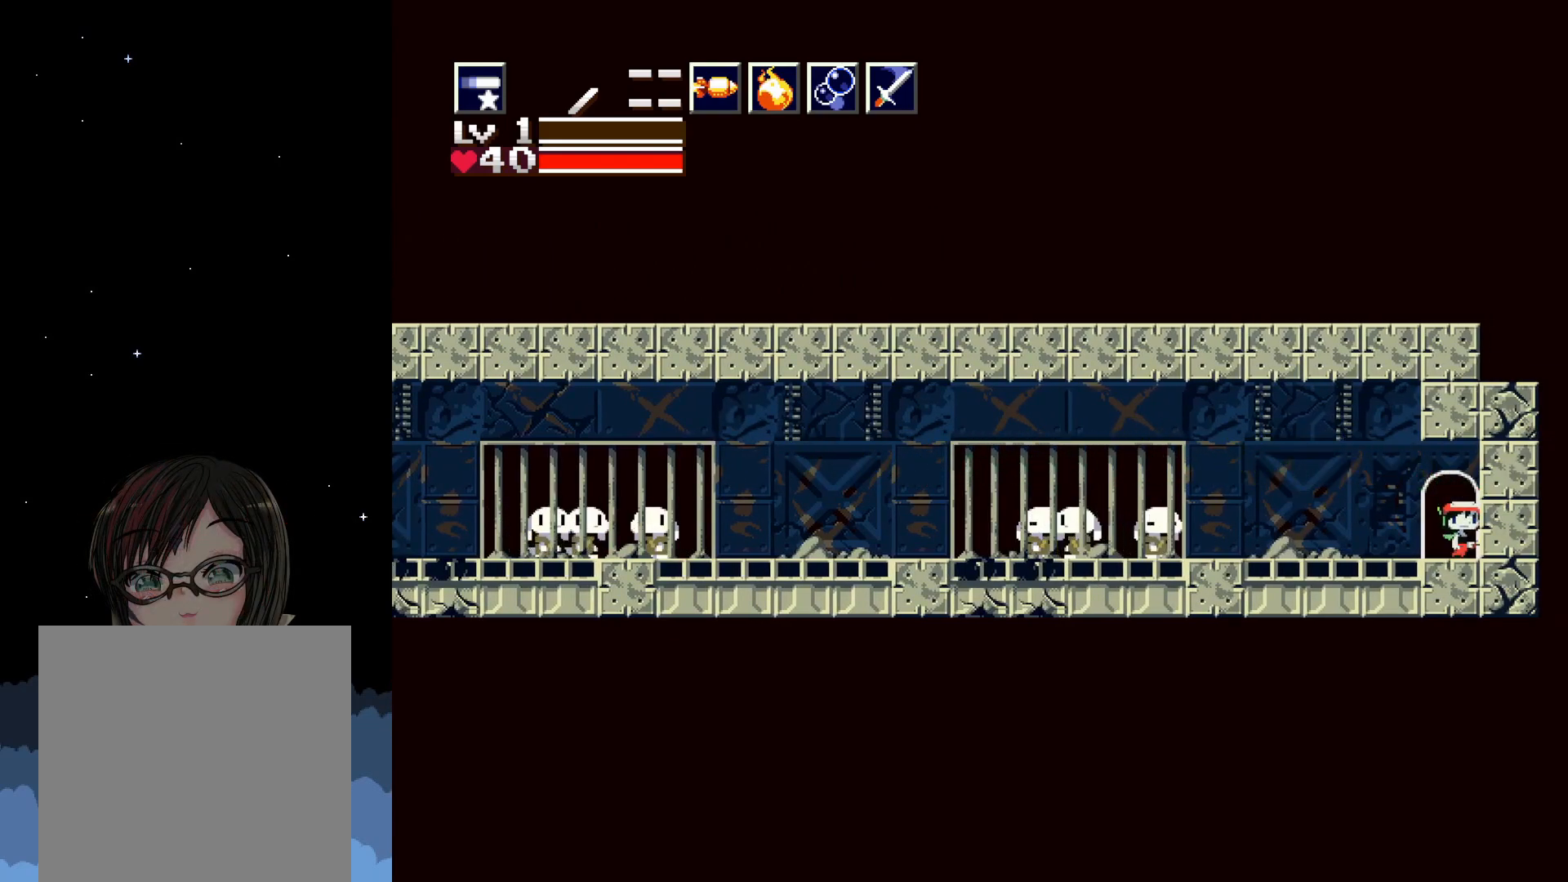
{"buttons": [], "events": [[150, "DPAD_DOWN", "down"], [250, "DPAD_DOWN", "up"]]}
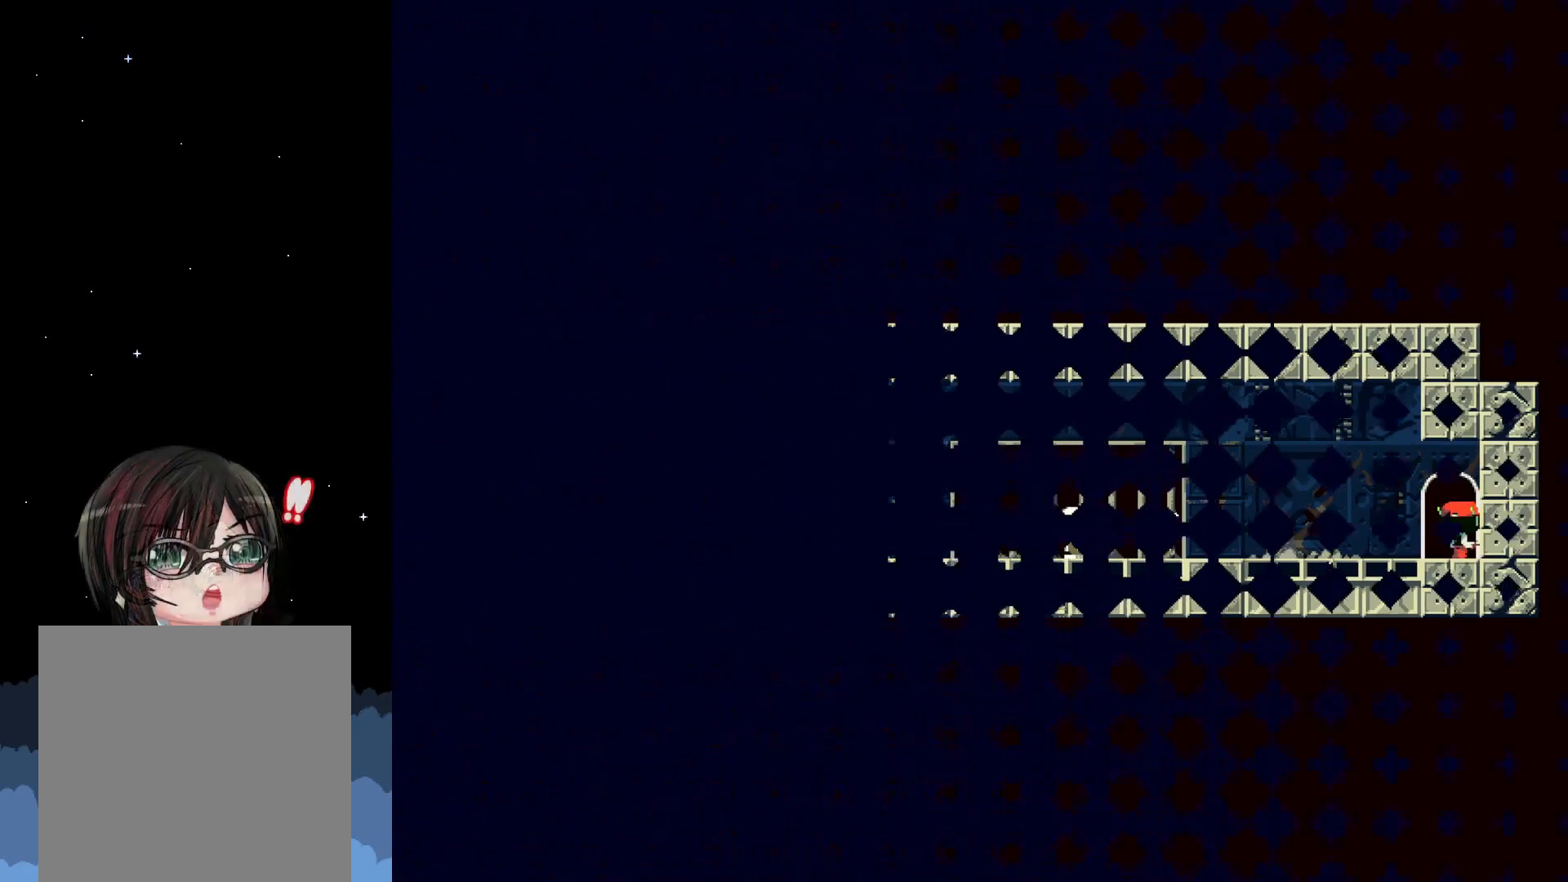
{"buttons": [], "events": []}